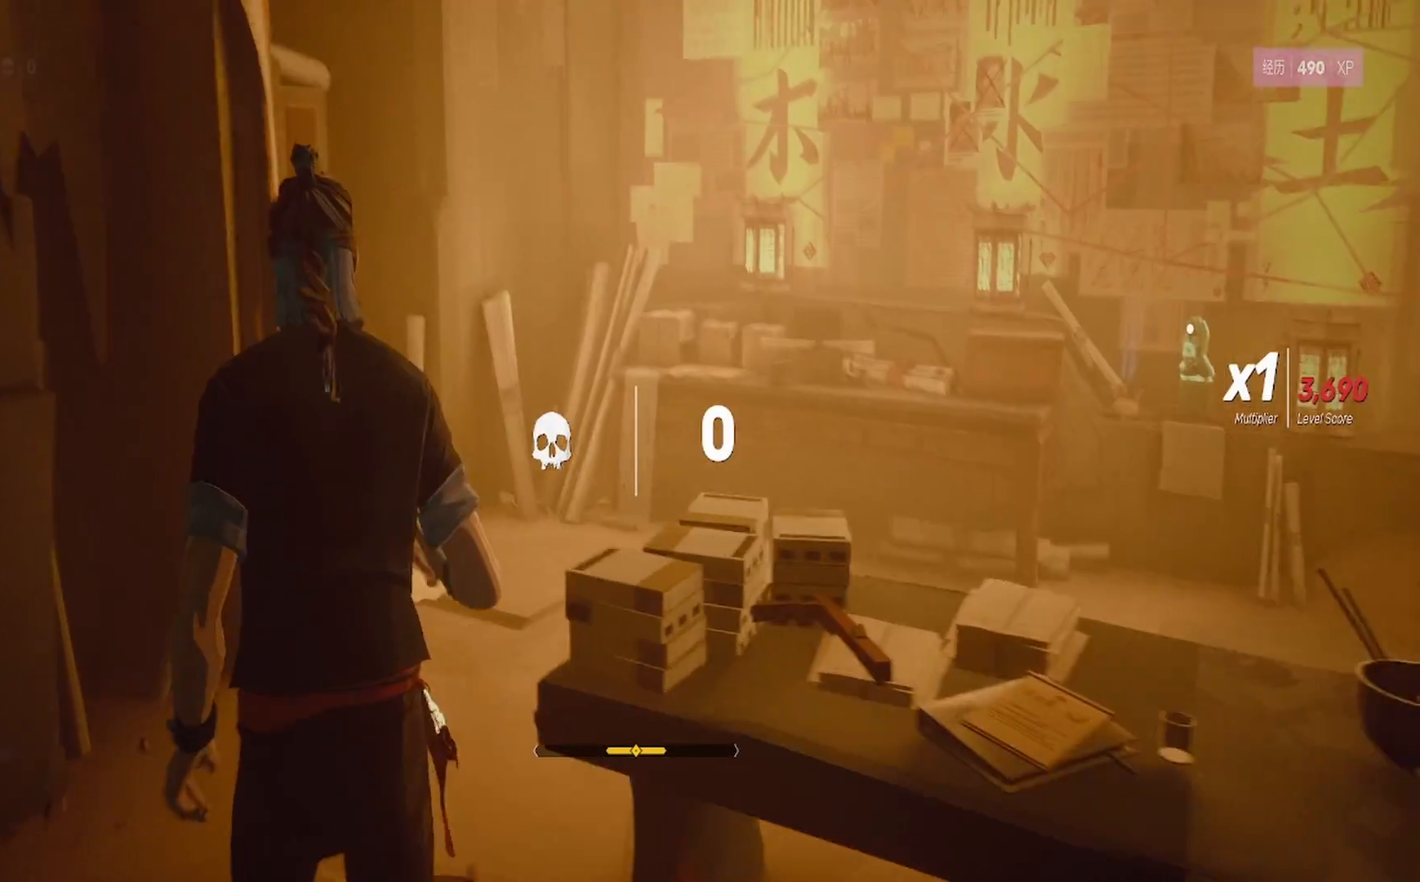
Gameplay with a controller (PlayStation layout); each line is a JSON object with the inputs held at the frame after it. "events" lists button and stick changes between this image and that frame as [ms after this image, input, new state], when the widget could be followed in between. Not read: R1.
{"buttons": [], "left_stick": "up-right", "right_stick": "right", "events": [[167, "right_stick", "center"], [333, "right_stick", "right"], [367, "left_stick", "up-right"]]}
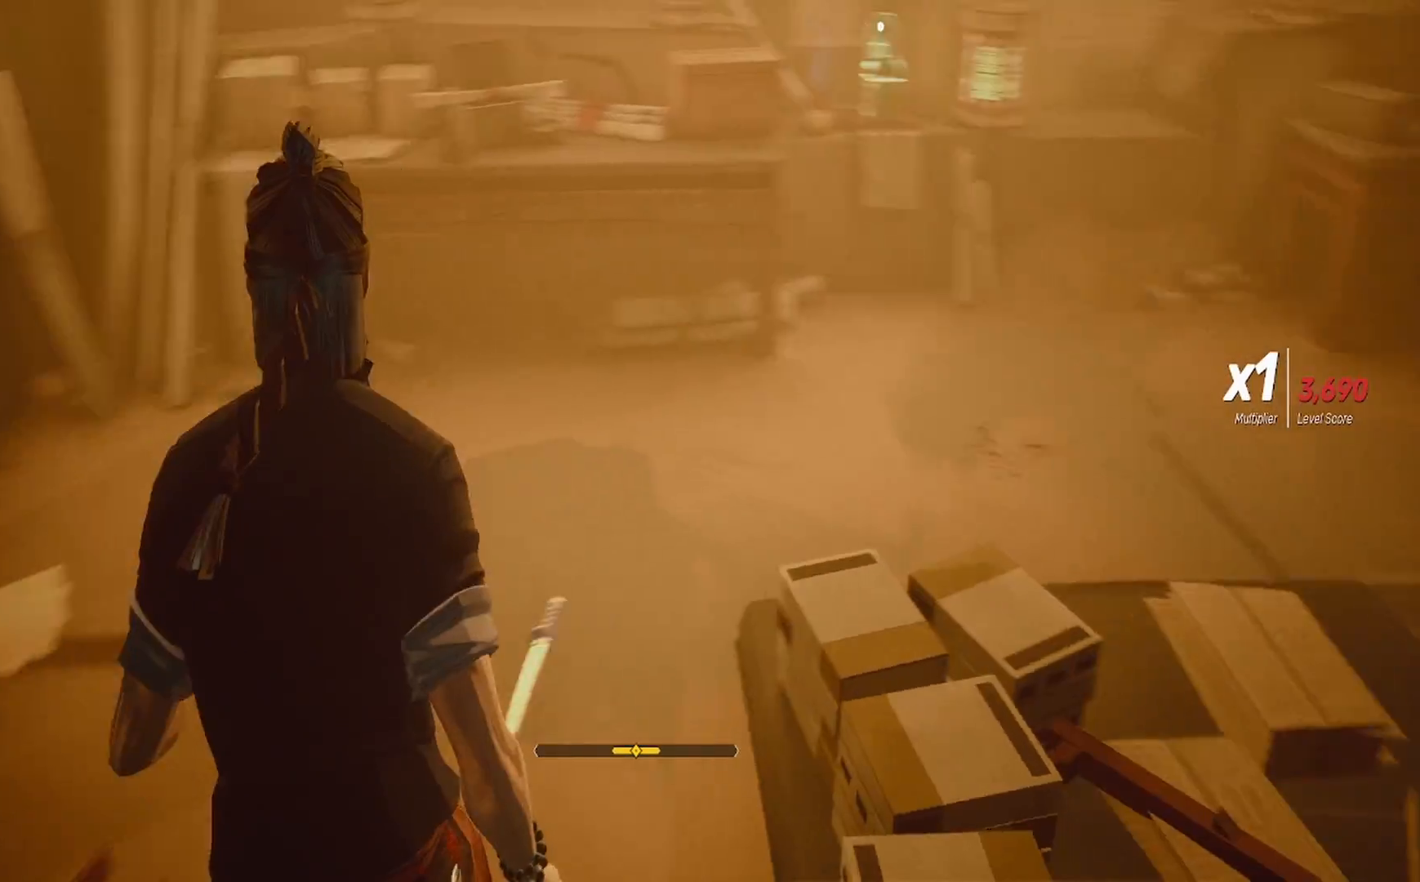
{"buttons": [], "left_stick": "center", "right_stick": "center", "events": [[17, "right_stick", "center"], [133, "CIRCLE", "down"], [233, "CIRCLE", "up"], [350, "left_stick", "center"]]}
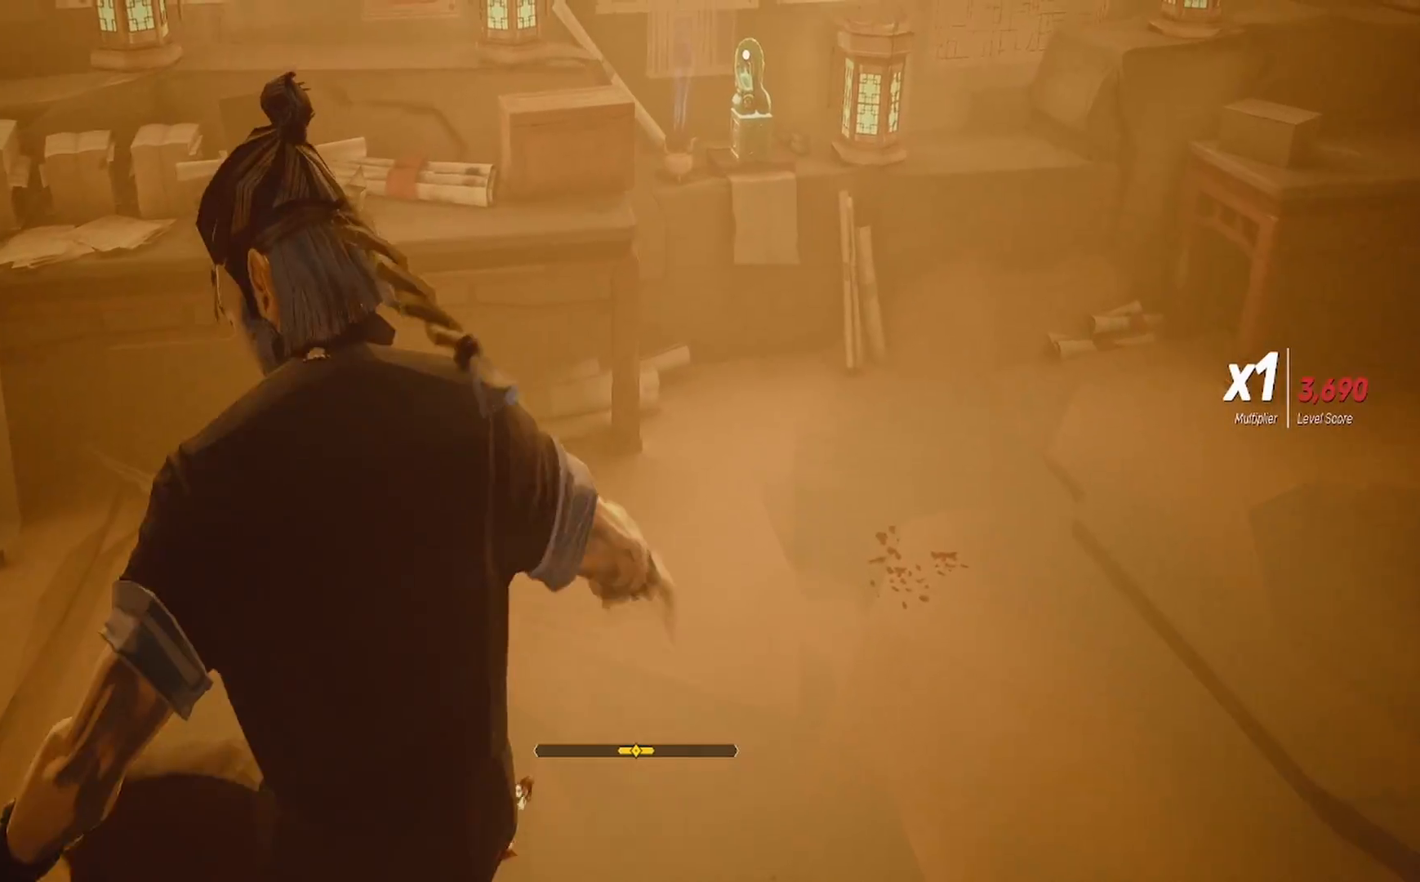
{"buttons": [], "left_stick": "up", "right_stick": "center", "events": [[17, "right_stick", "up"], [83, "left_stick", "up"], [150, "right_stick", "center"]]}
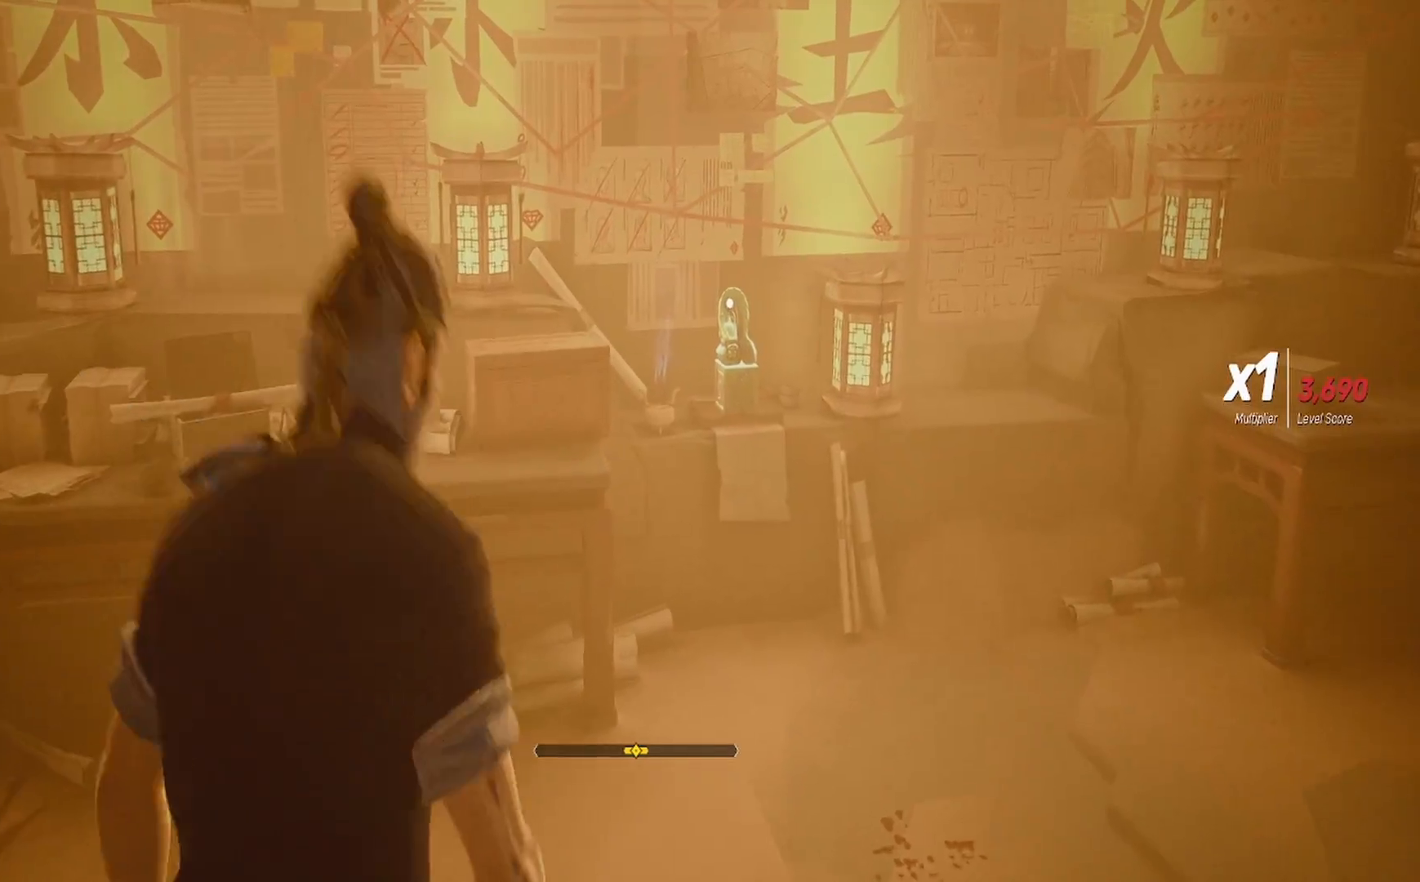
{"buttons": [], "left_stick": "up-right", "right_stick": "center", "events": [[100, "left_stick", "up-right"], [350, "right_stick", "left"], [450, "right_stick", "center"]]}
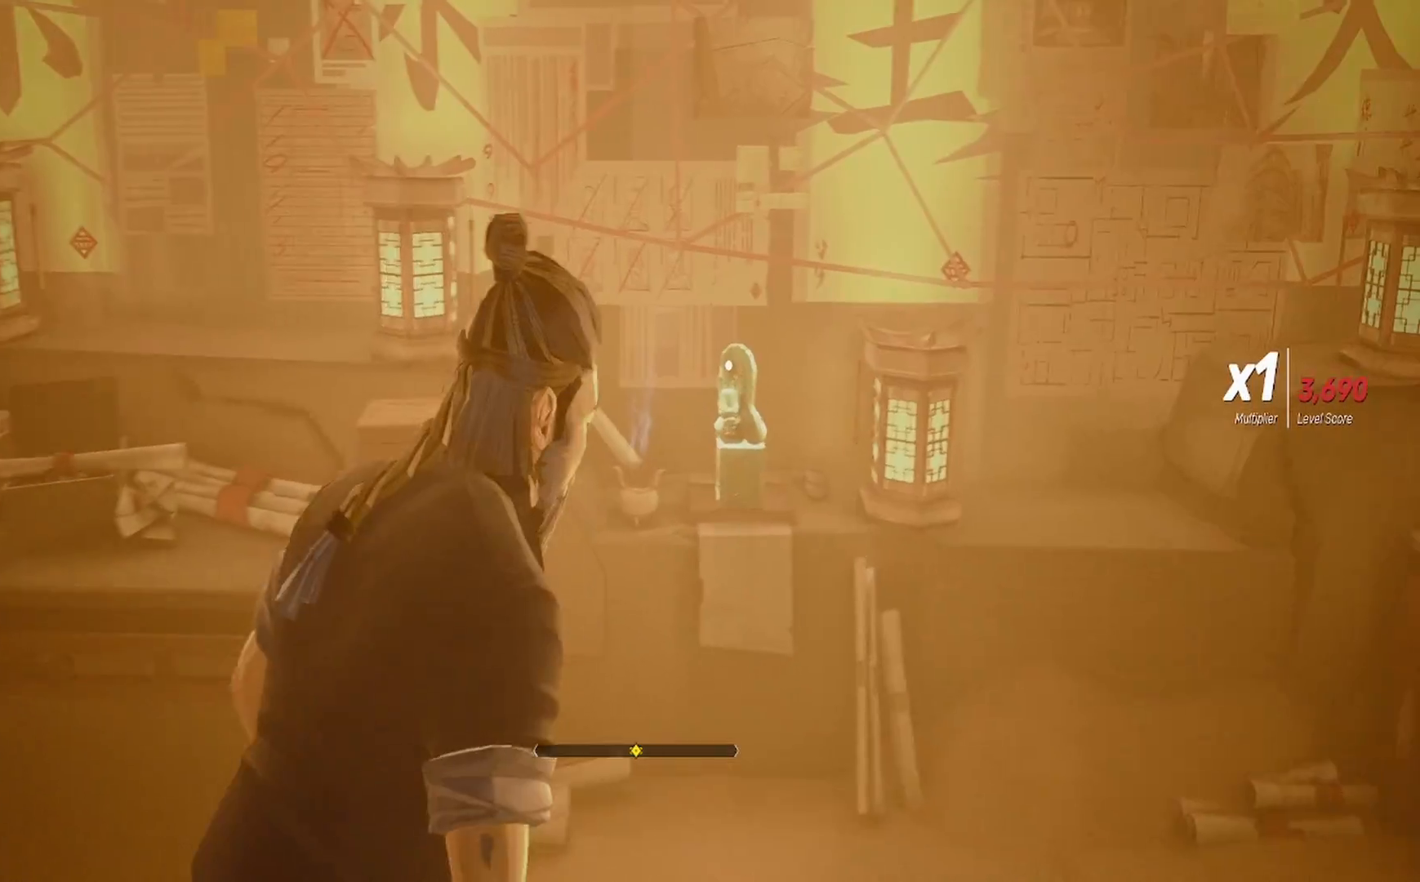
{"buttons": [], "left_stick": "center", "right_stick": "center", "events": [[400, "left_stick", "center"], [417, "CROSS", "down"], [500, "CROSS", "up"]]}
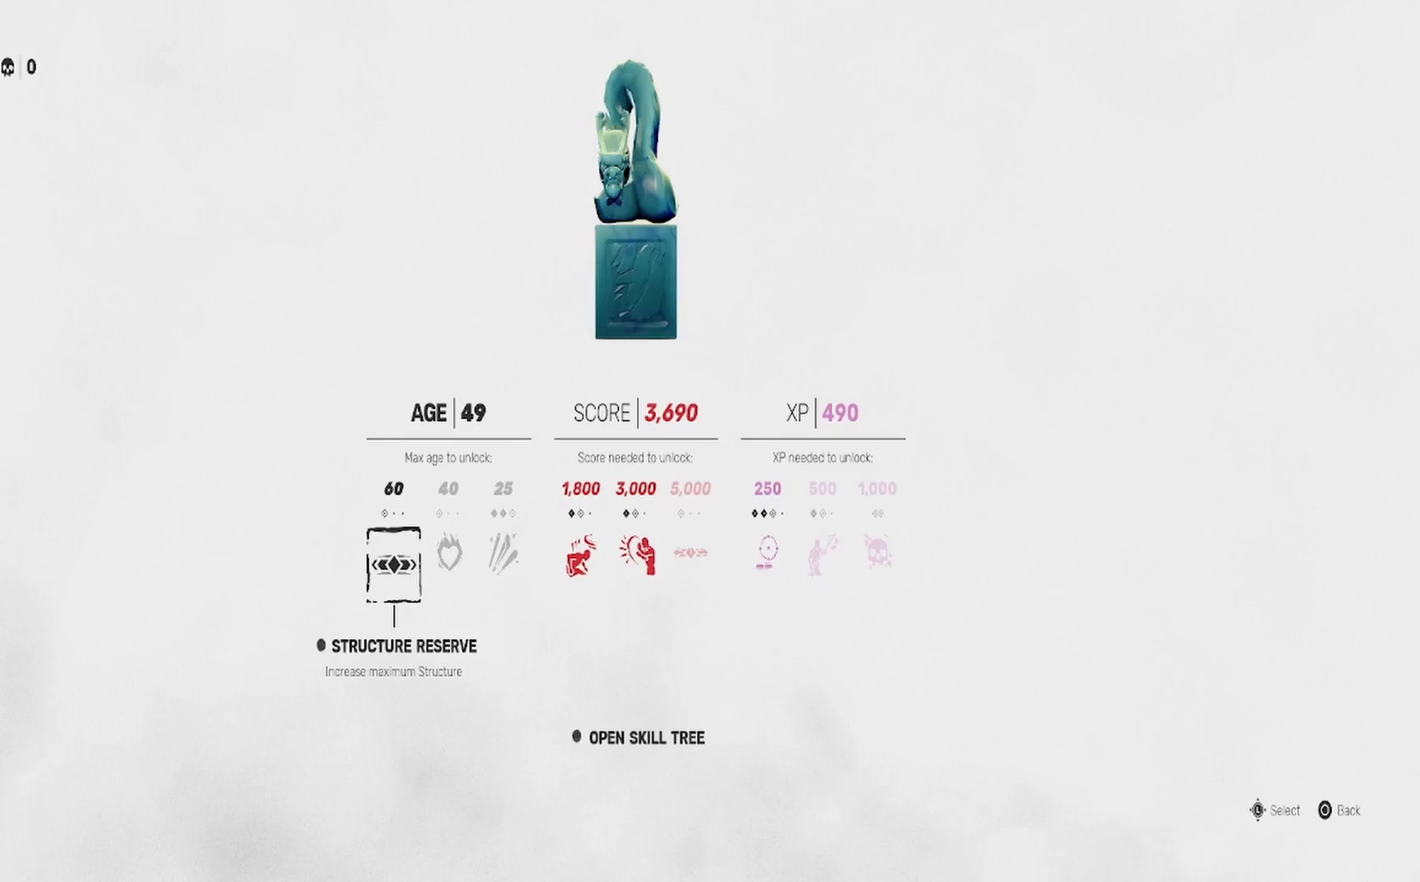
{"buttons": [], "left_stick": "center", "right_stick": "center", "events": []}
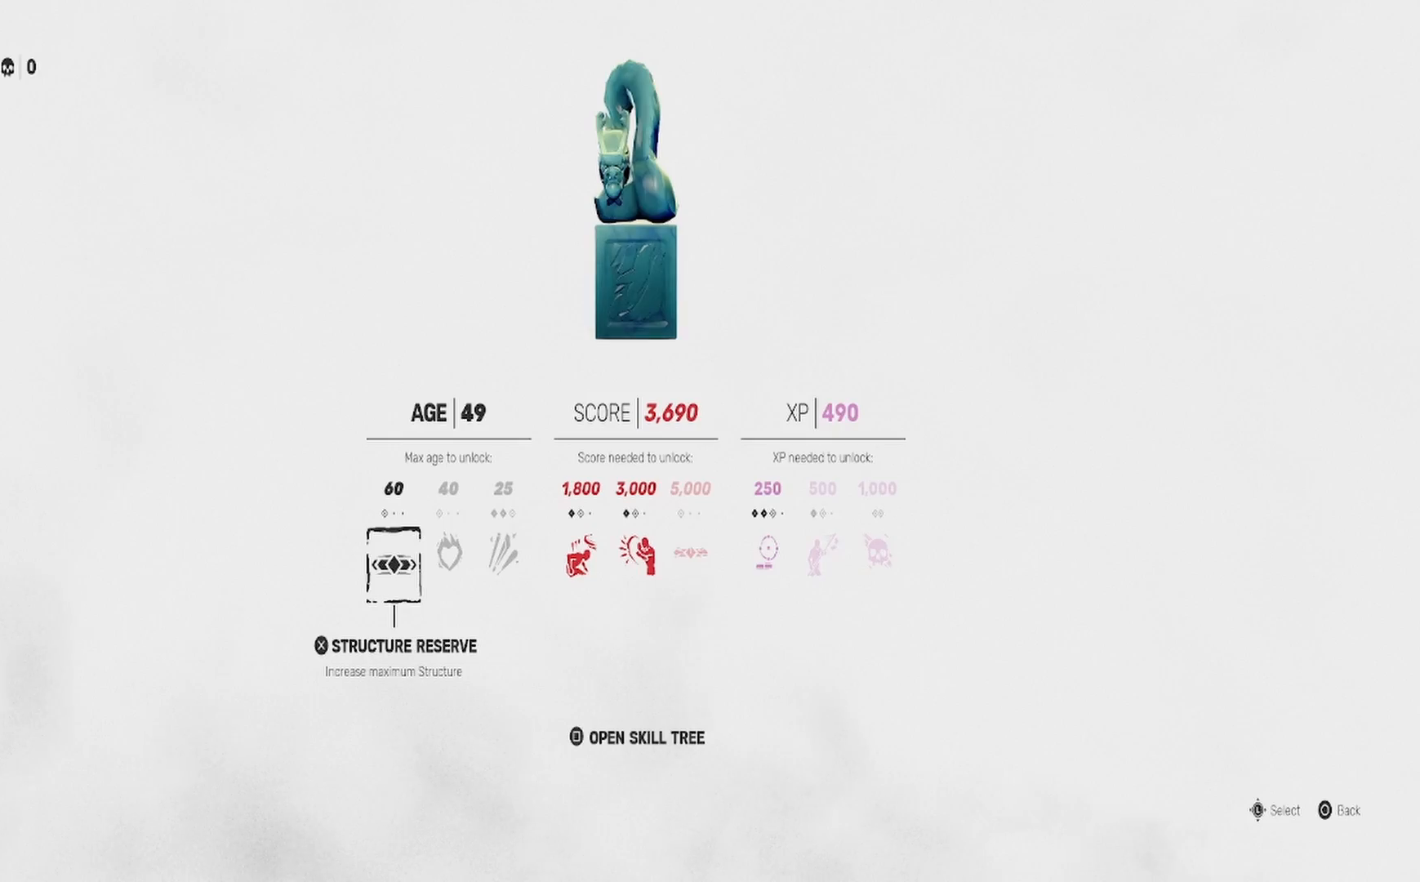
{"buttons": [], "left_stick": "center", "right_stick": "center", "events": [[17, "DPAD_RIGHT", "down"], [100, "DPAD_RIGHT", "up"], [183, "DPAD_RIGHT", "down"], [283, "DPAD_RIGHT", "up"], [350, "DPAD_RIGHT", "down"], [467, "DPAD_RIGHT", "up"]]}
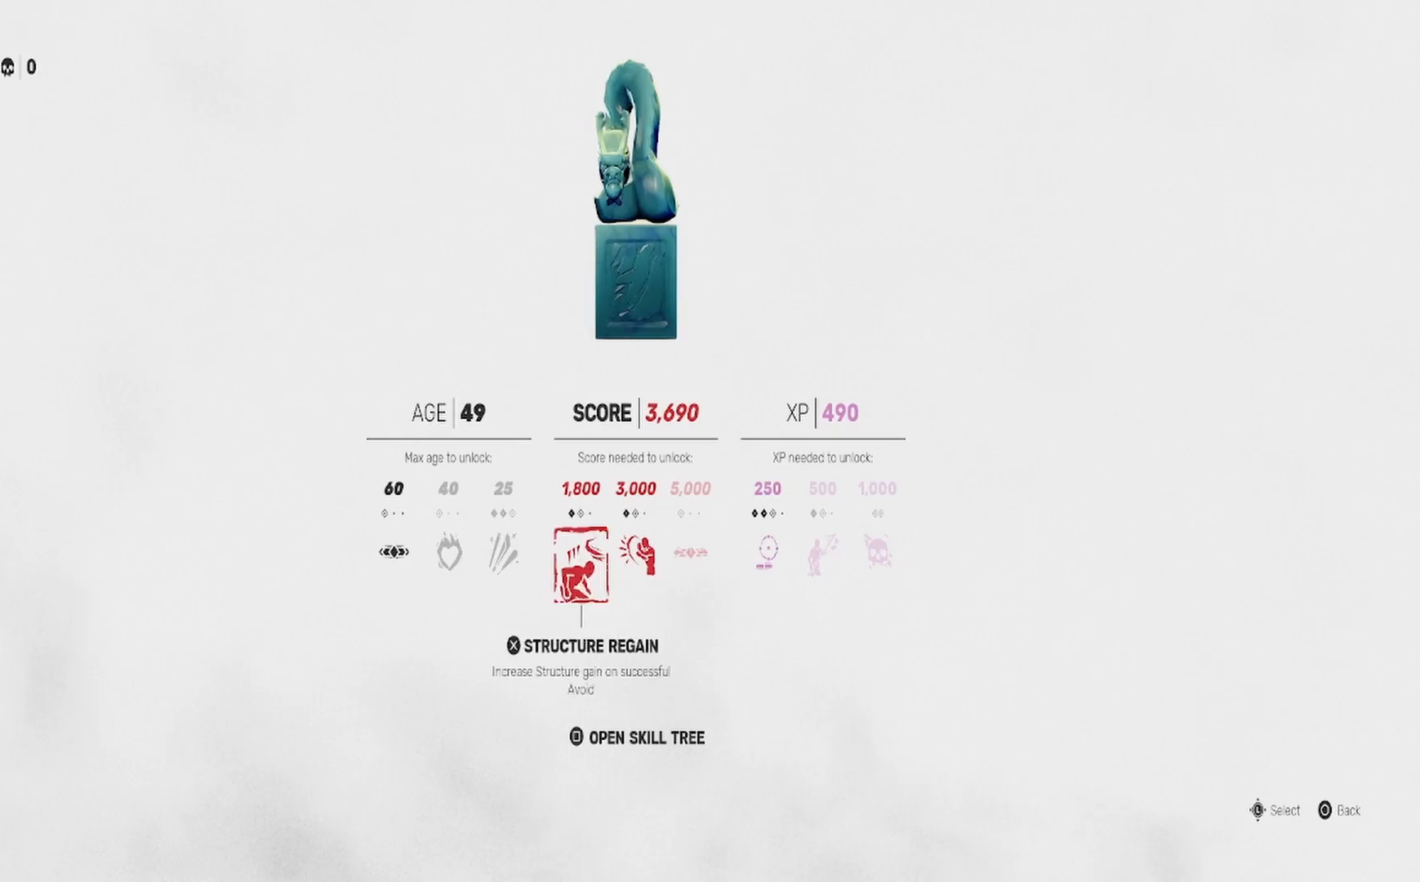
{"buttons": [], "left_stick": "center", "right_stick": "center", "events": [[50, "DPAD_RIGHT", "down"], [100, "DPAD_RIGHT", "up"]]}
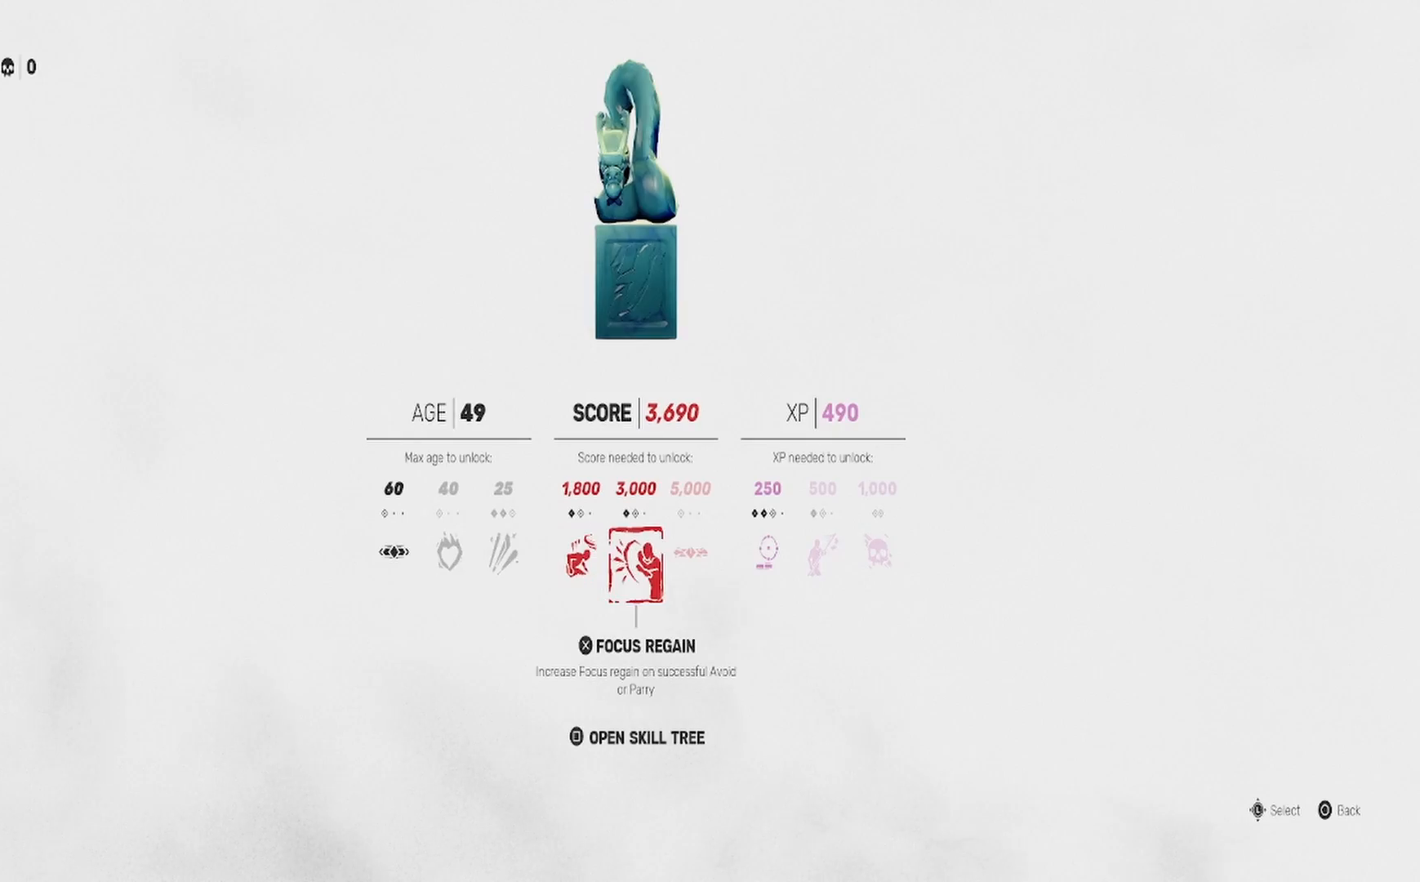
{"buttons": [], "left_stick": "center", "right_stick": "center", "events": [[117, "DPAD_LEFT", "down"], [233, "DPAD_LEFT", "up"]]}
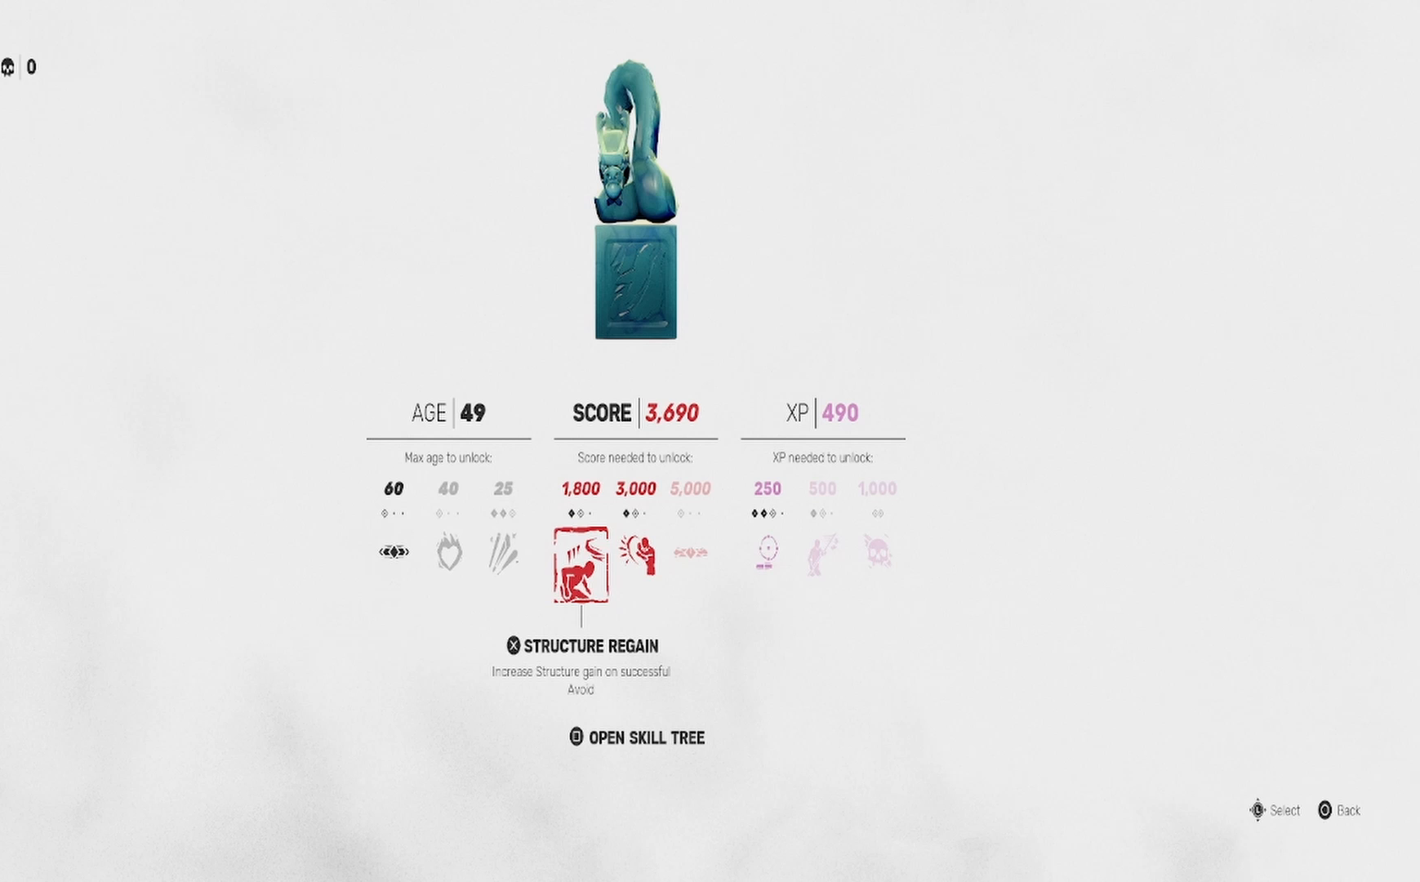
{"buttons": [], "left_stick": "center", "right_stick": "center", "events": []}
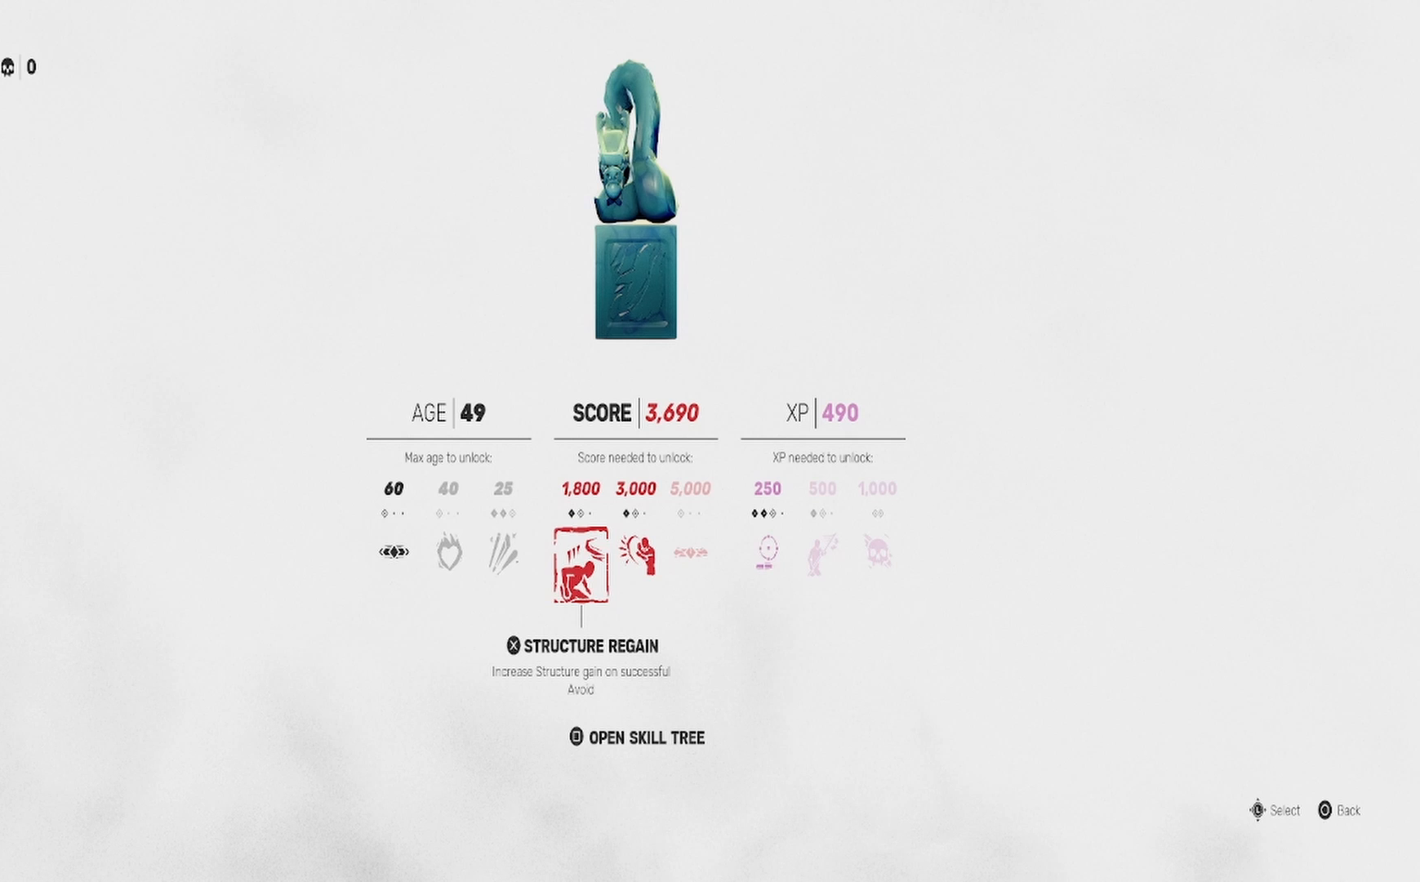
{"buttons": [], "left_stick": "center", "right_stick": "center", "events": [[50, "DPAD_LEFT", "down"], [133, "DPAD_LEFT", "up"], [200, "DPAD_LEFT", "down"], [267, "DPAD_LEFT", "up"], [333, "DPAD_LEFT", "down"], [450, "DPAD_LEFT", "up"]]}
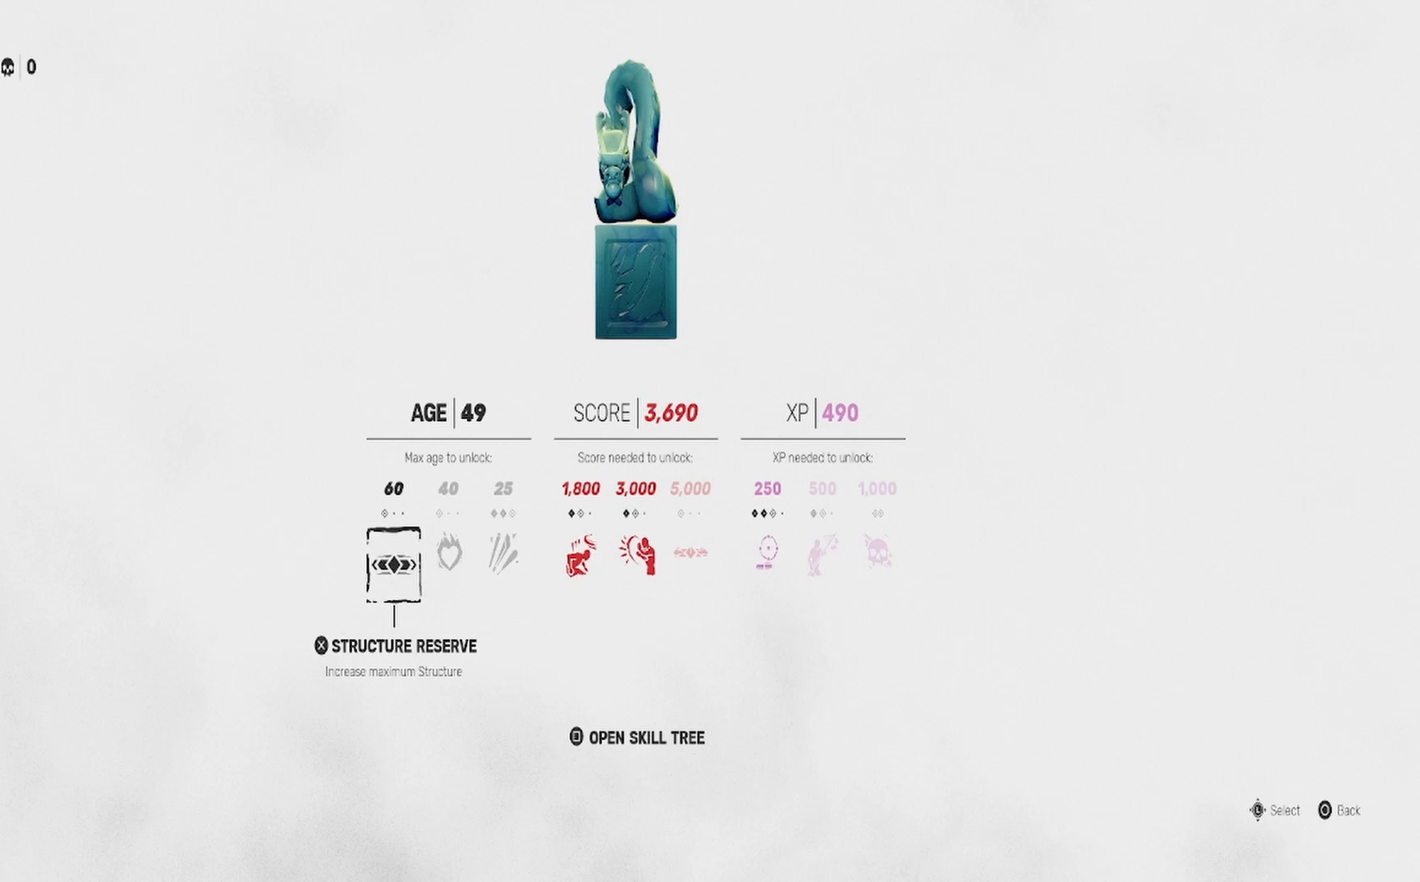
{"buttons": [], "left_stick": "center", "right_stick": "center", "events": []}
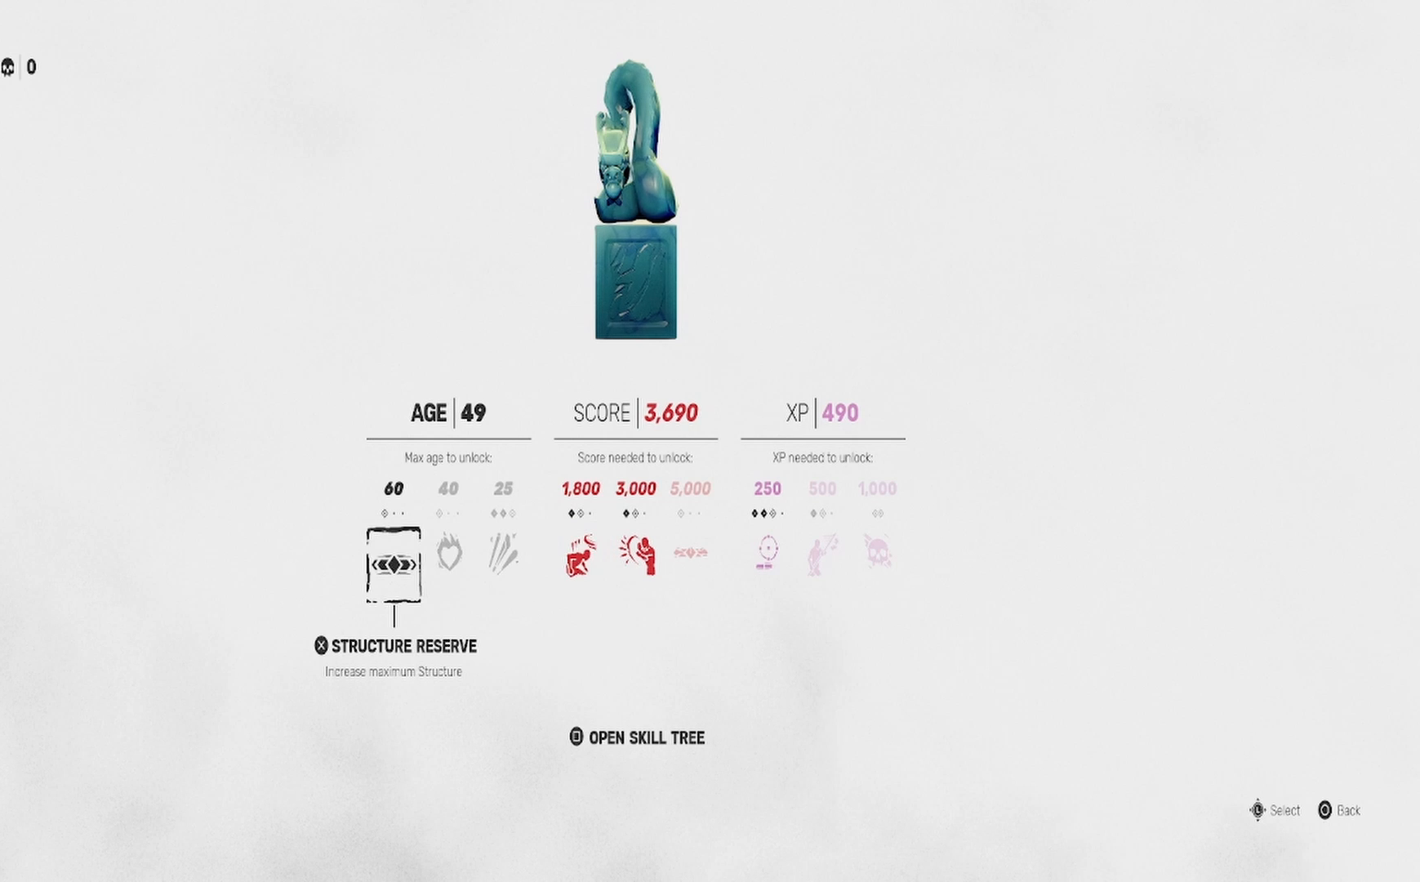
{"buttons": [], "left_stick": "center", "right_stick": "center", "events": []}
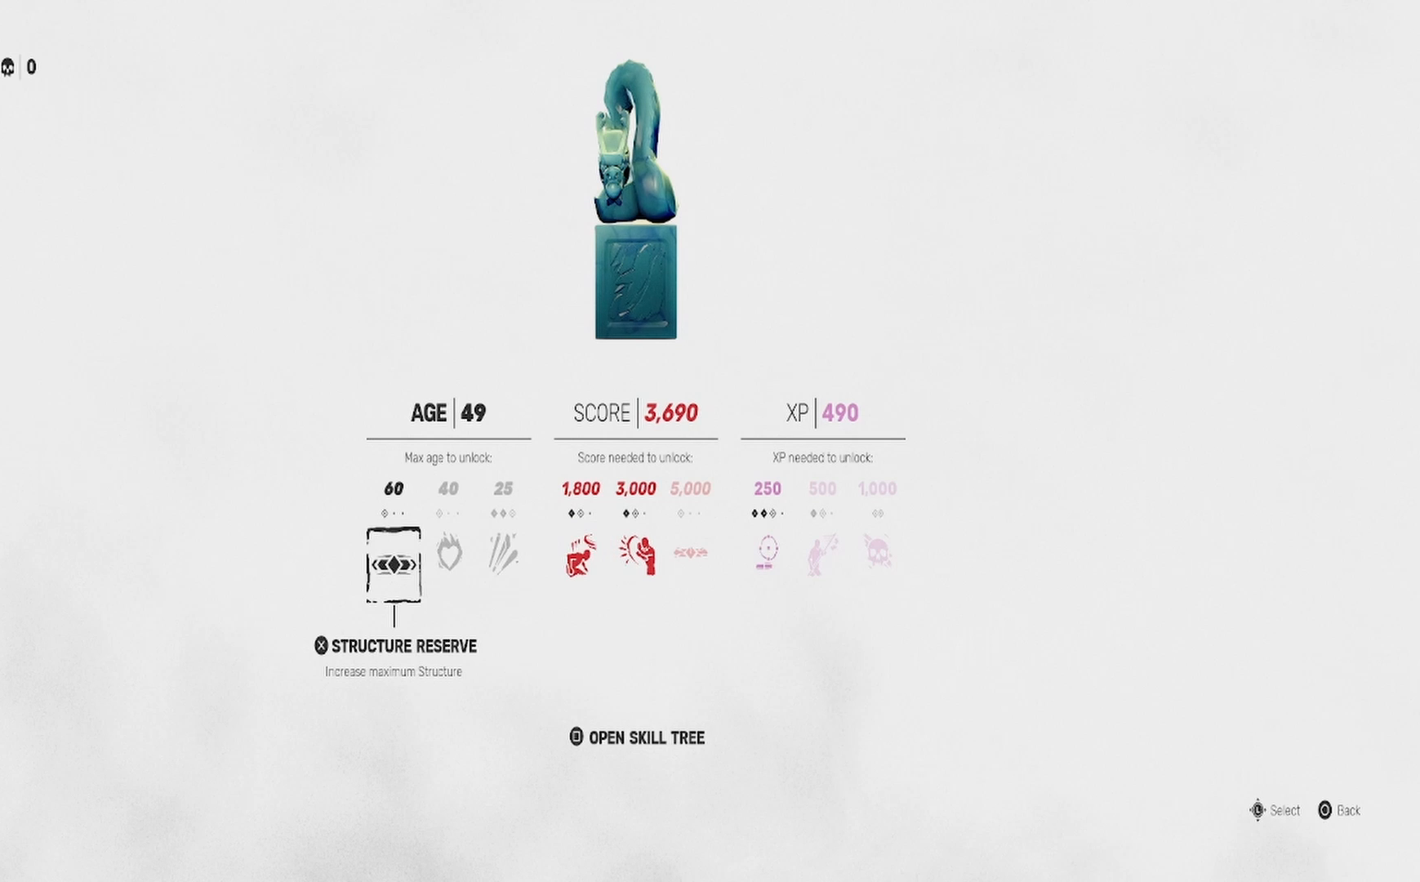
{"buttons": ["DPAD_RIGHT"], "left_stick": "center", "right_stick": "center", "events": [[167, "DPAD_RIGHT", "down"], [233, "DPAD_RIGHT", "up"], [300, "DPAD_RIGHT", "down"], [417, "DPAD_RIGHT", "up"], [483, "DPAD_RIGHT", "down"]]}
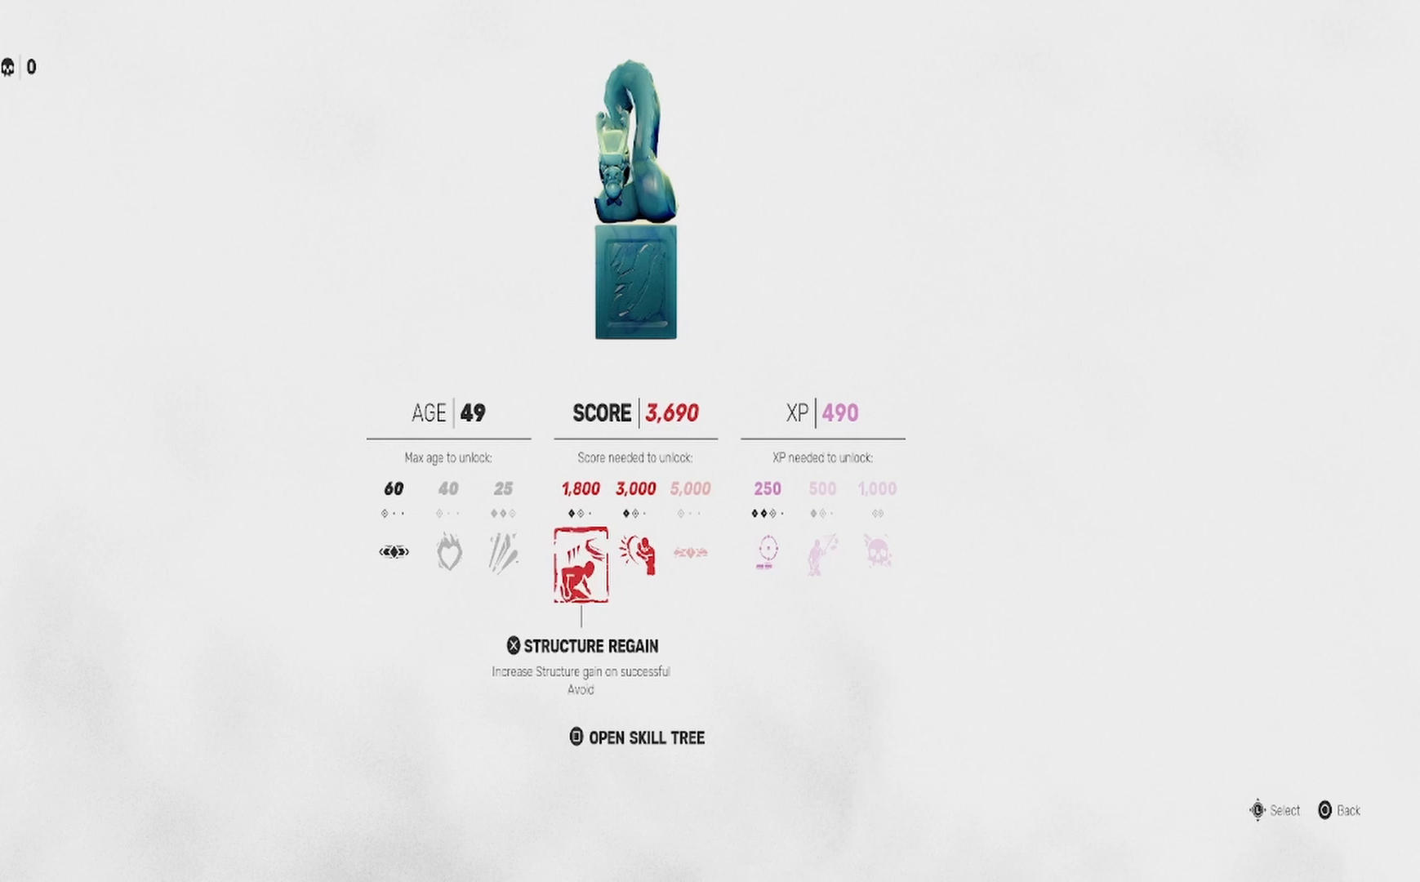
{"buttons": [], "left_stick": "center", "right_stick": "center", "events": [[100, "DPAD_RIGHT", "up"], [250, "DPAD_RIGHT", "down"], [400, "DPAD_RIGHT", "up"]]}
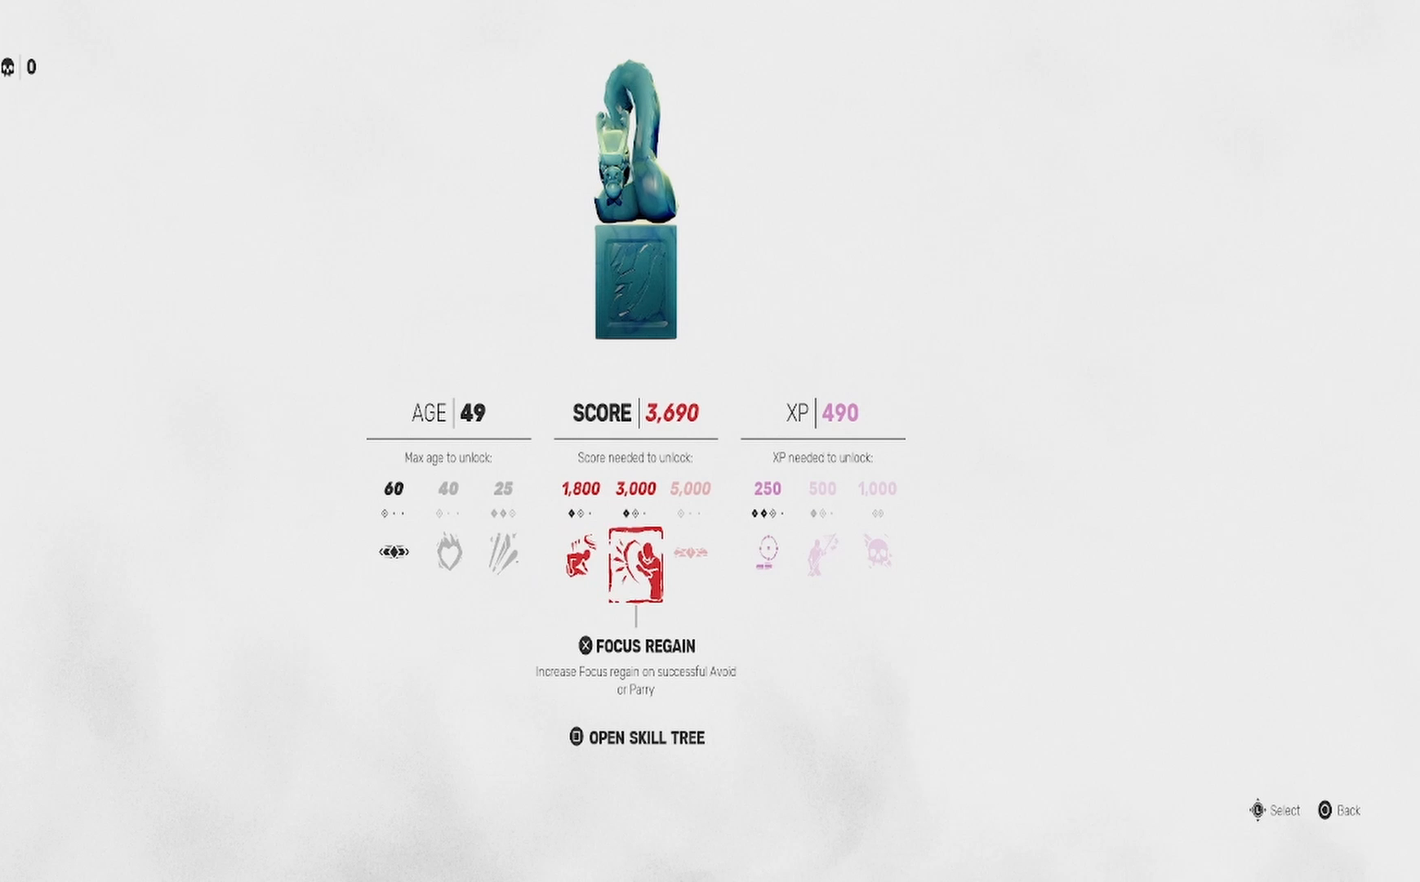
{"buttons": [], "left_stick": "center", "right_stick": "center", "events": []}
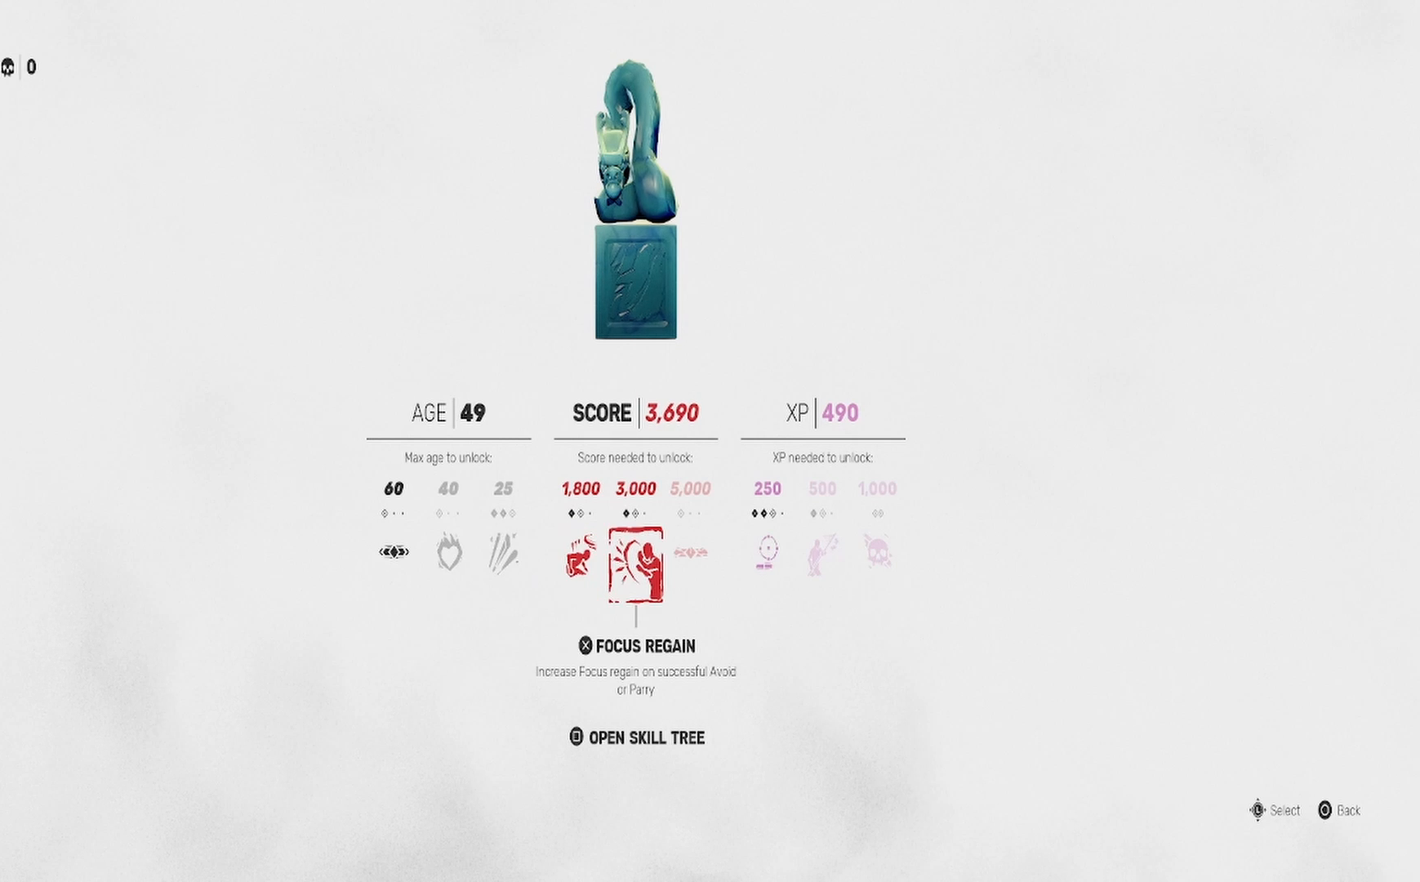
{"buttons": [], "left_stick": "center", "right_stick": "center", "events": []}
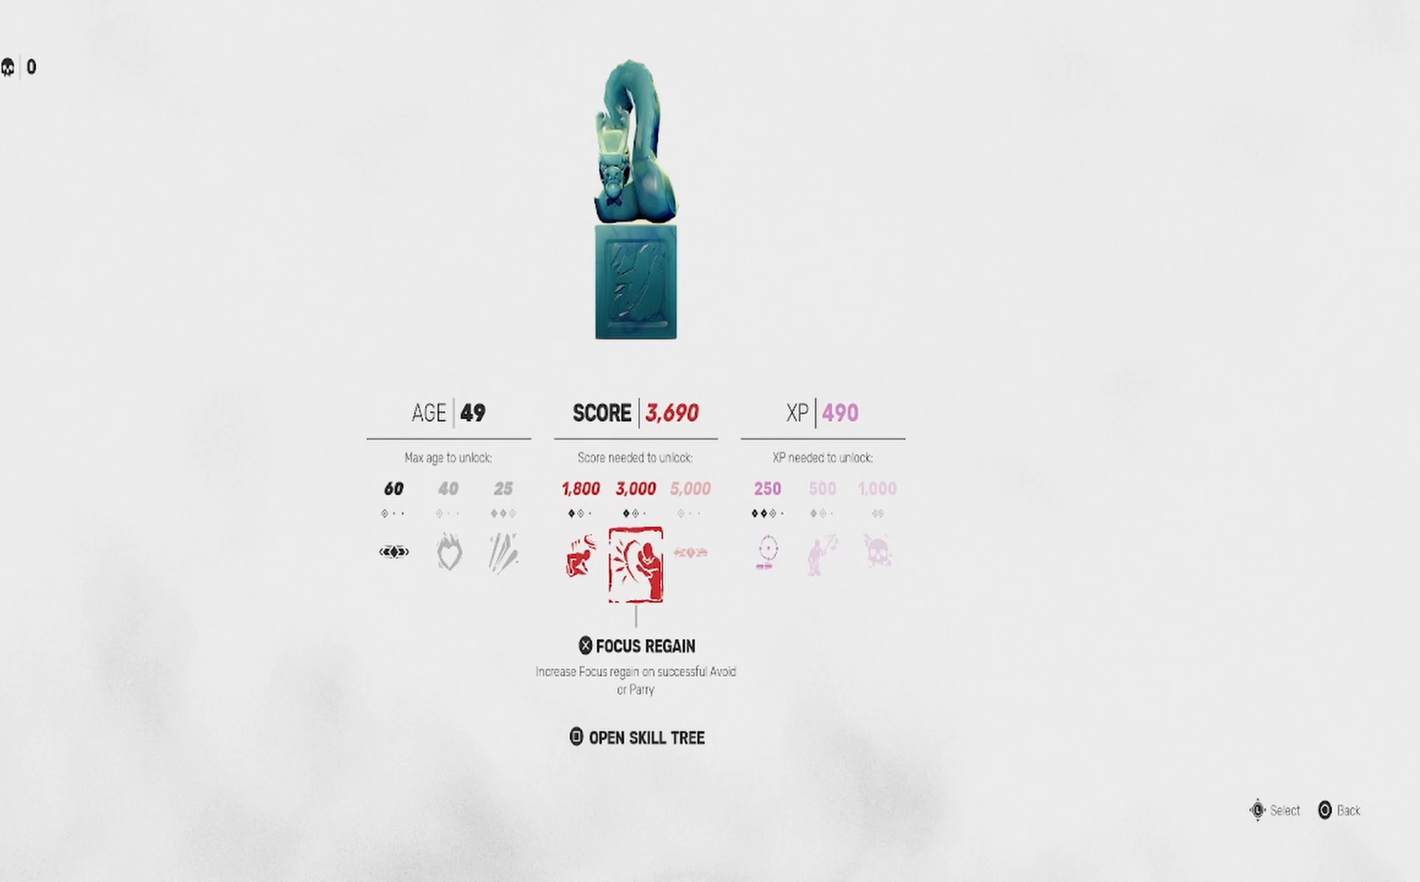
{"buttons": [], "left_stick": "center", "right_stick": "center", "events": []}
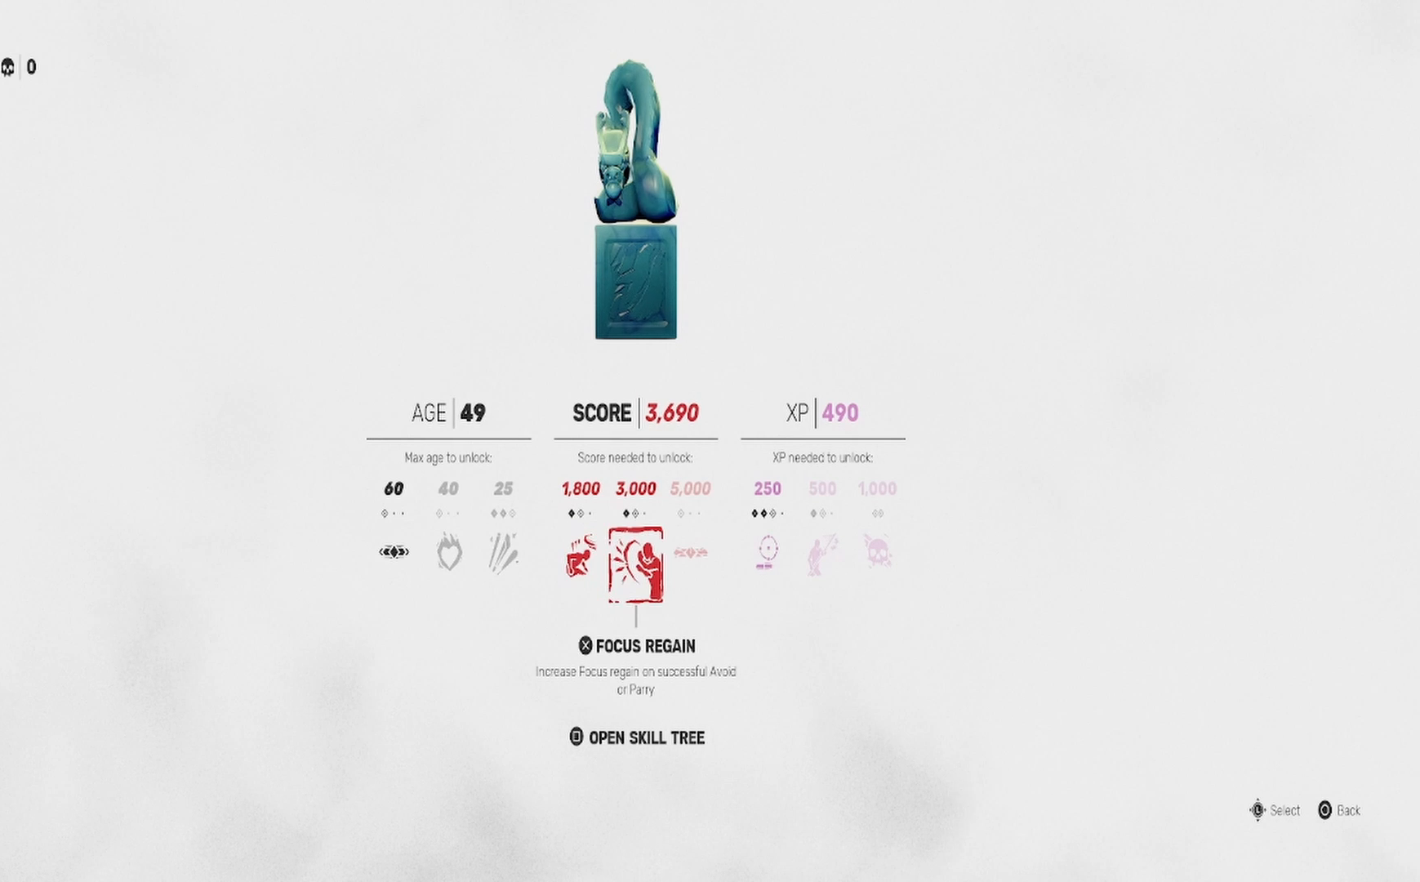
{"buttons": [], "left_stick": "center", "right_stick": "center", "events": []}
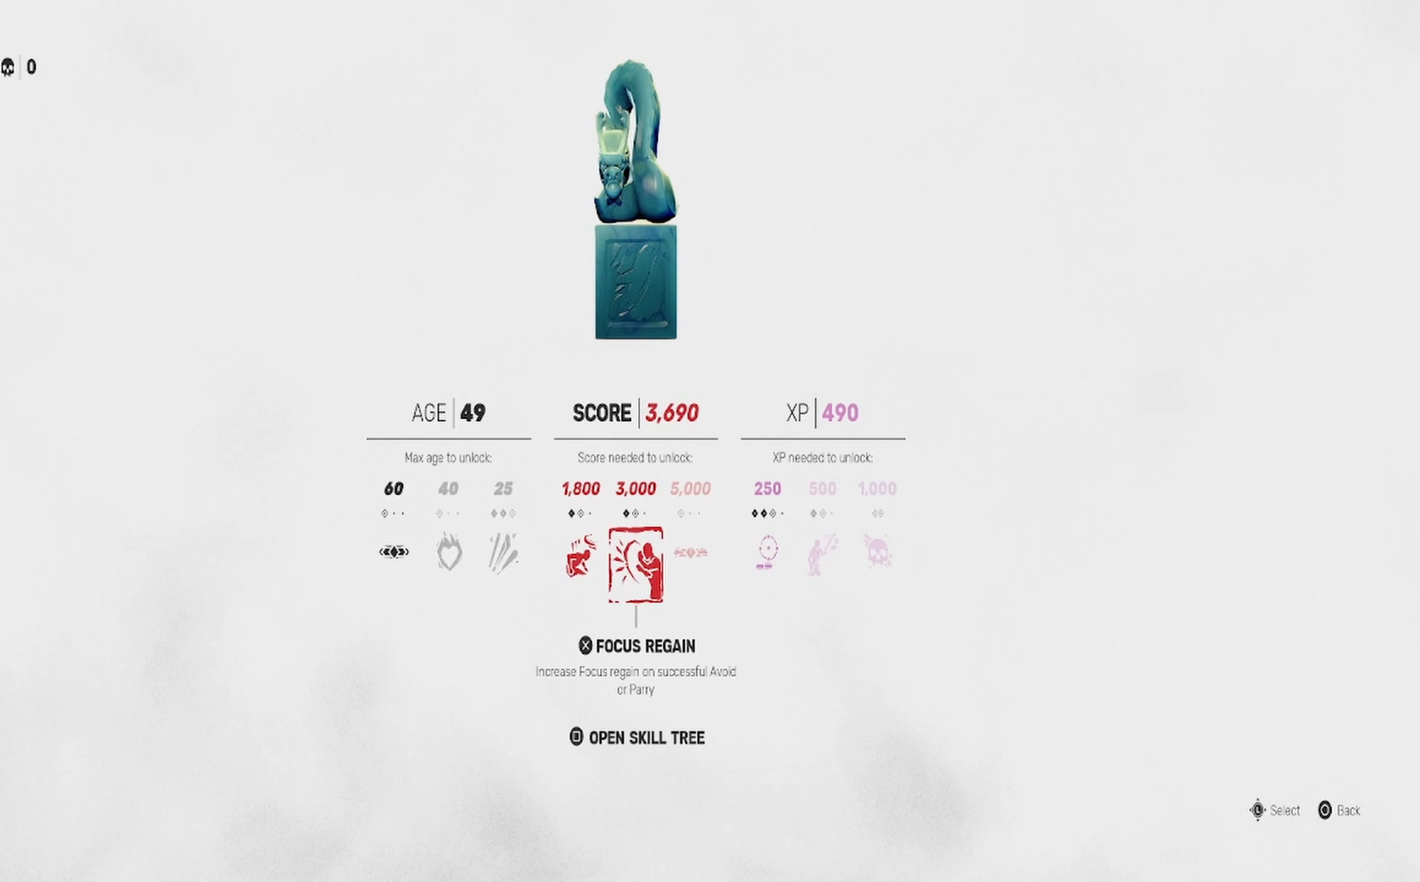
{"buttons": [], "left_stick": "center", "right_stick": "center", "events": [[167, "DPAD_LEFT", "down"], [283, "DPAD_LEFT", "up"]]}
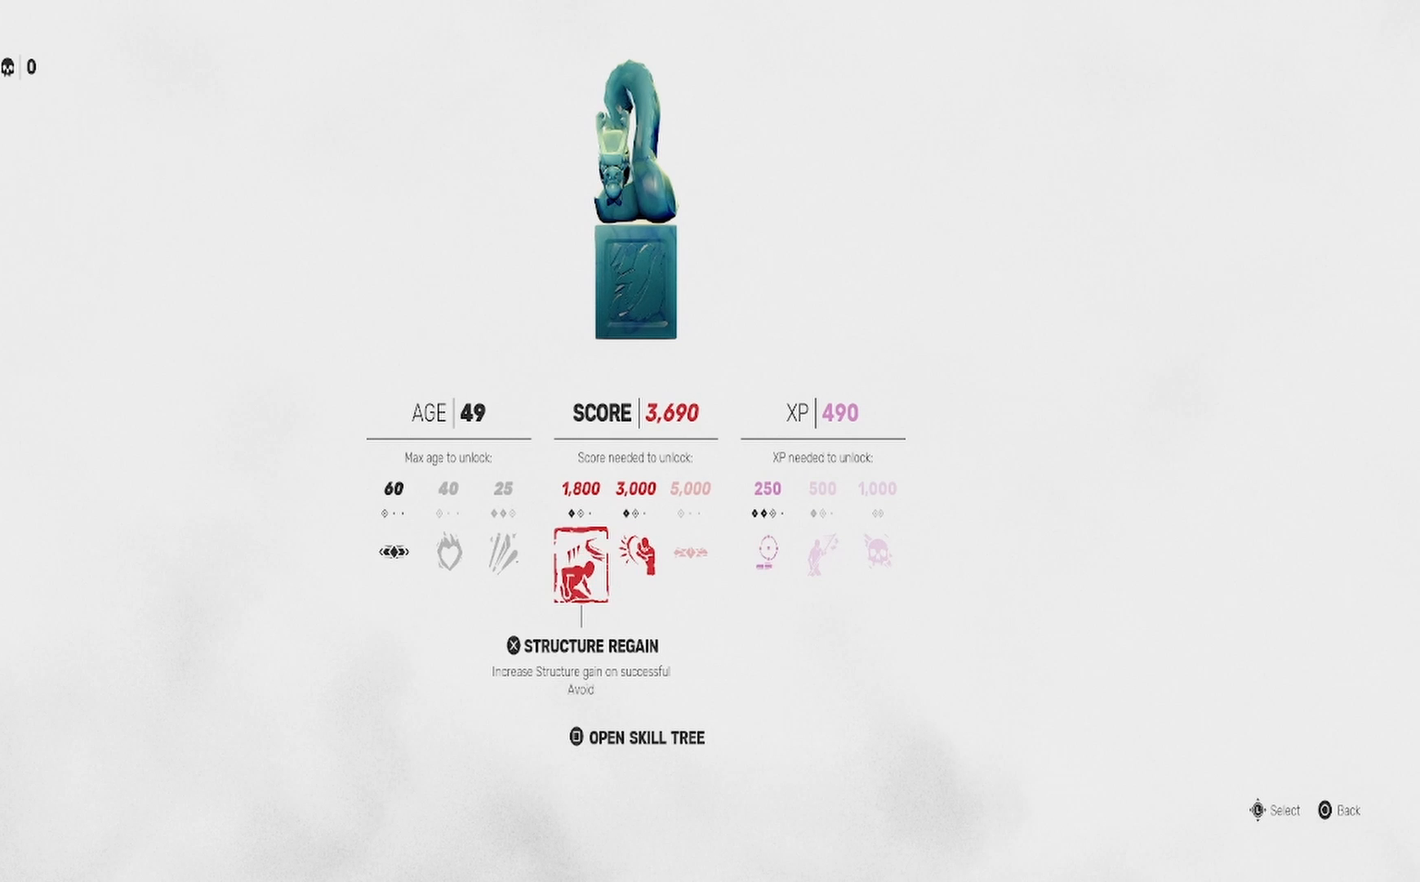
{"buttons": [], "left_stick": "center", "right_stick": "center", "events": []}
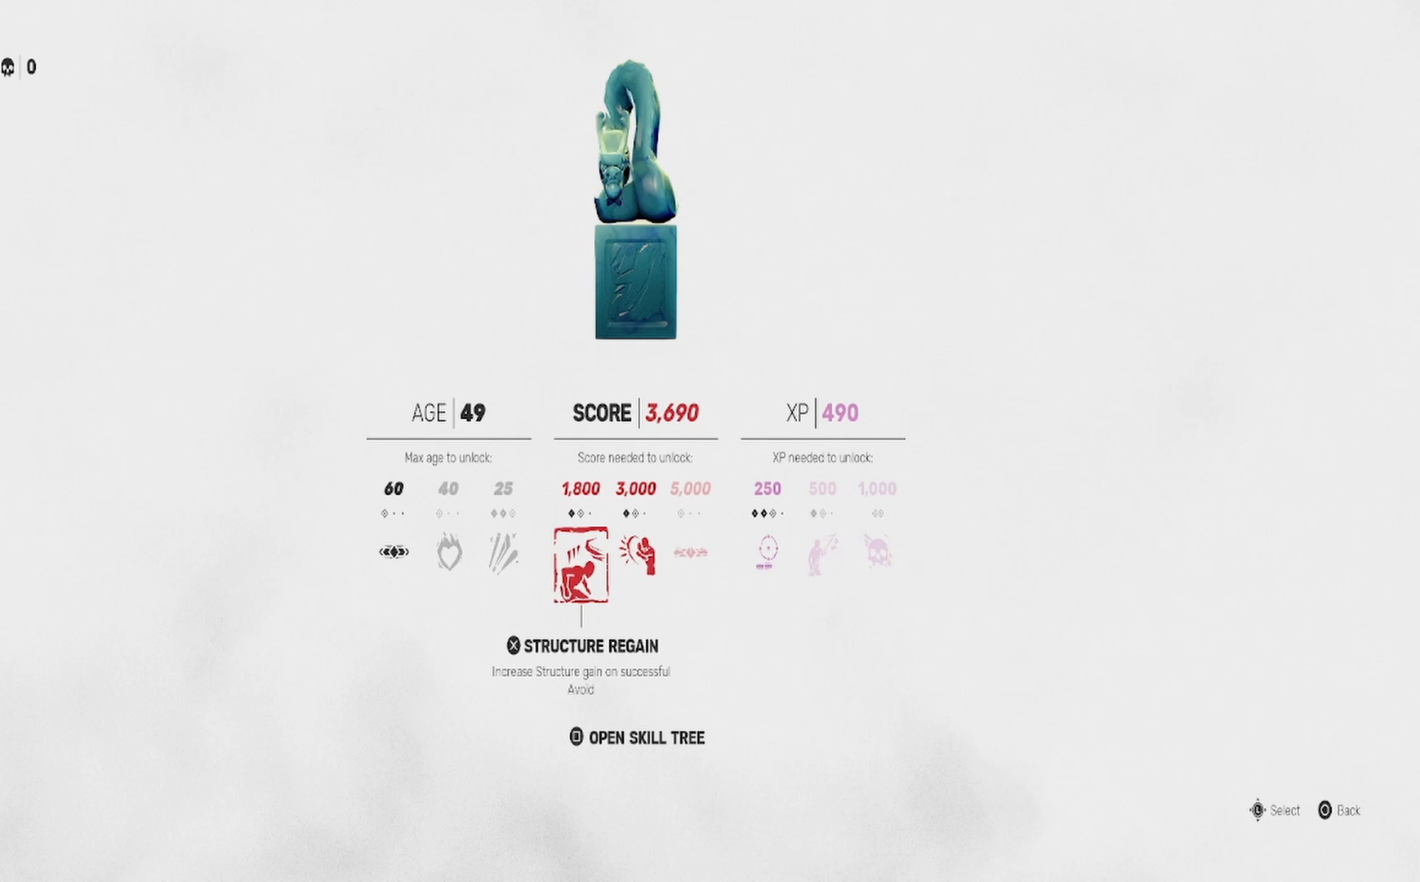
{"buttons": ["DPAD_RIGHT"], "left_stick": "center", "right_stick": "center", "events": [[333, "DPAD_RIGHT", "down"], [417, "DPAD_RIGHT", "up"], [500, "DPAD_RIGHT", "down"]]}
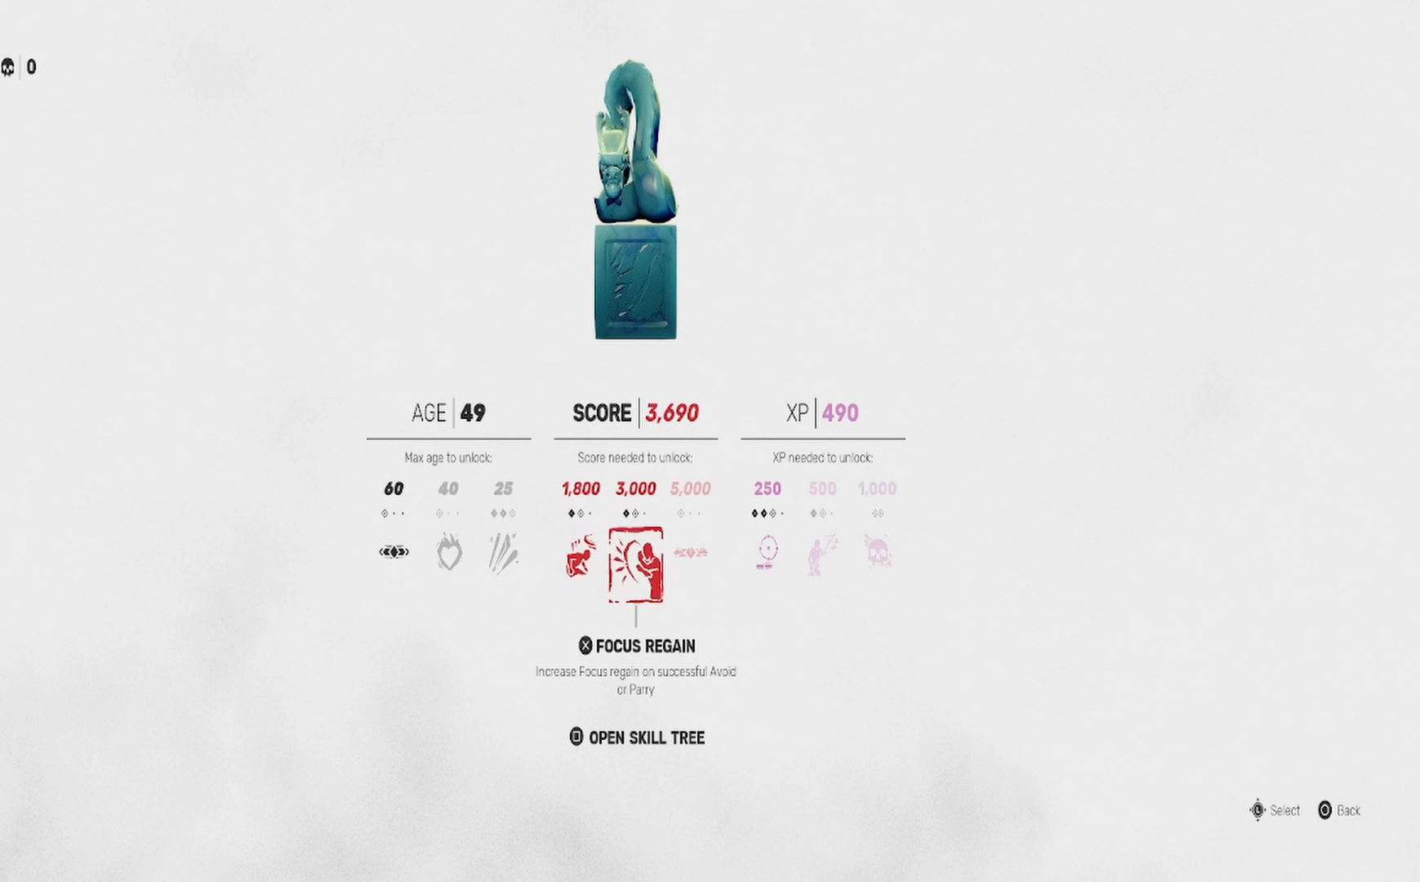
{"buttons": [], "left_stick": "center", "right_stick": "center", "events": [[83, "DPAD_RIGHT", "up"]]}
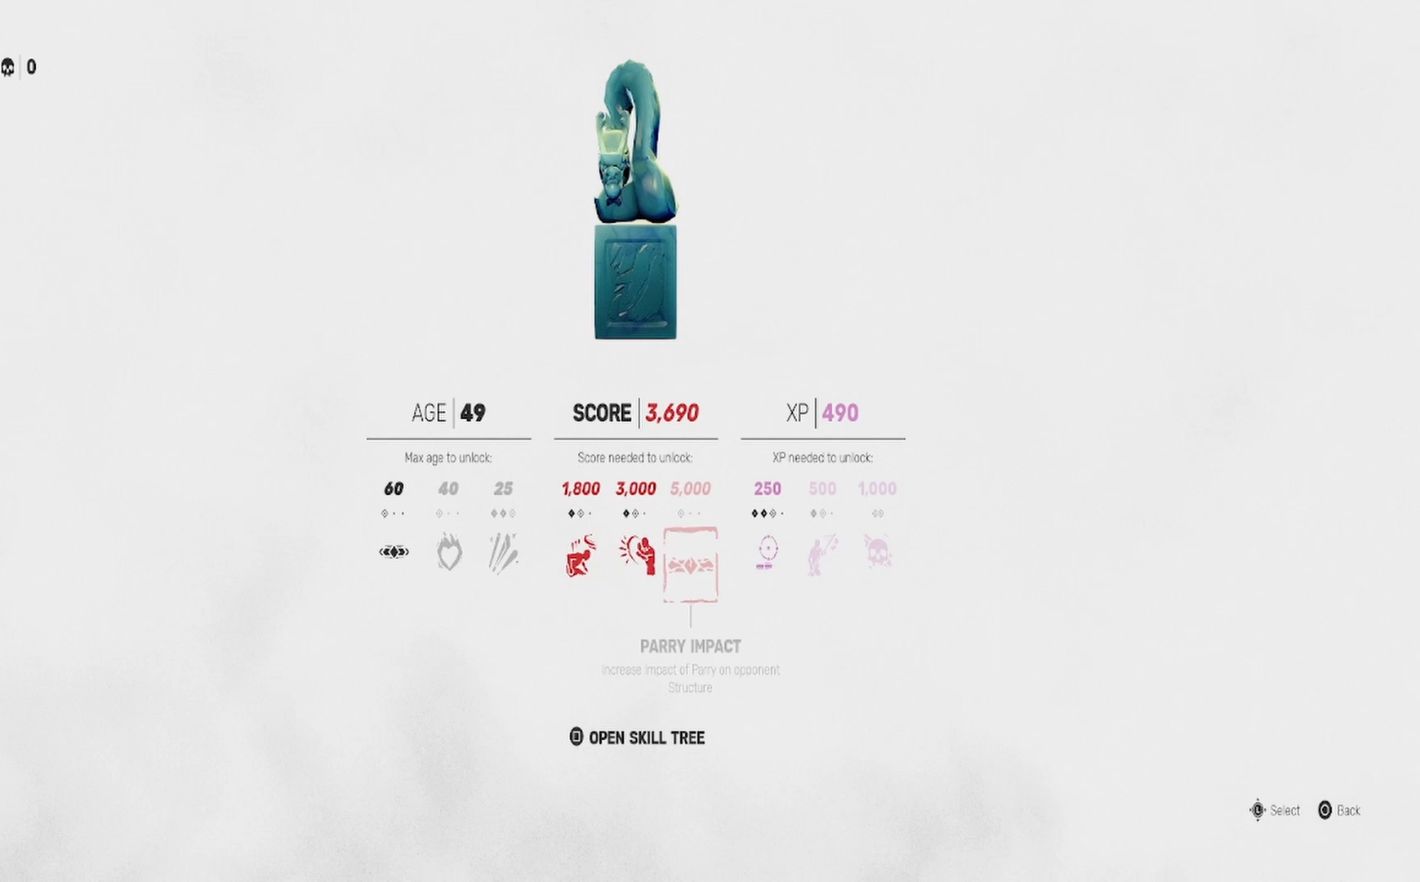
{"buttons": [], "left_stick": "center", "right_stick": "center", "events": [[33, "DPAD_RIGHT", "down"], [150, "DPAD_RIGHT", "up"]]}
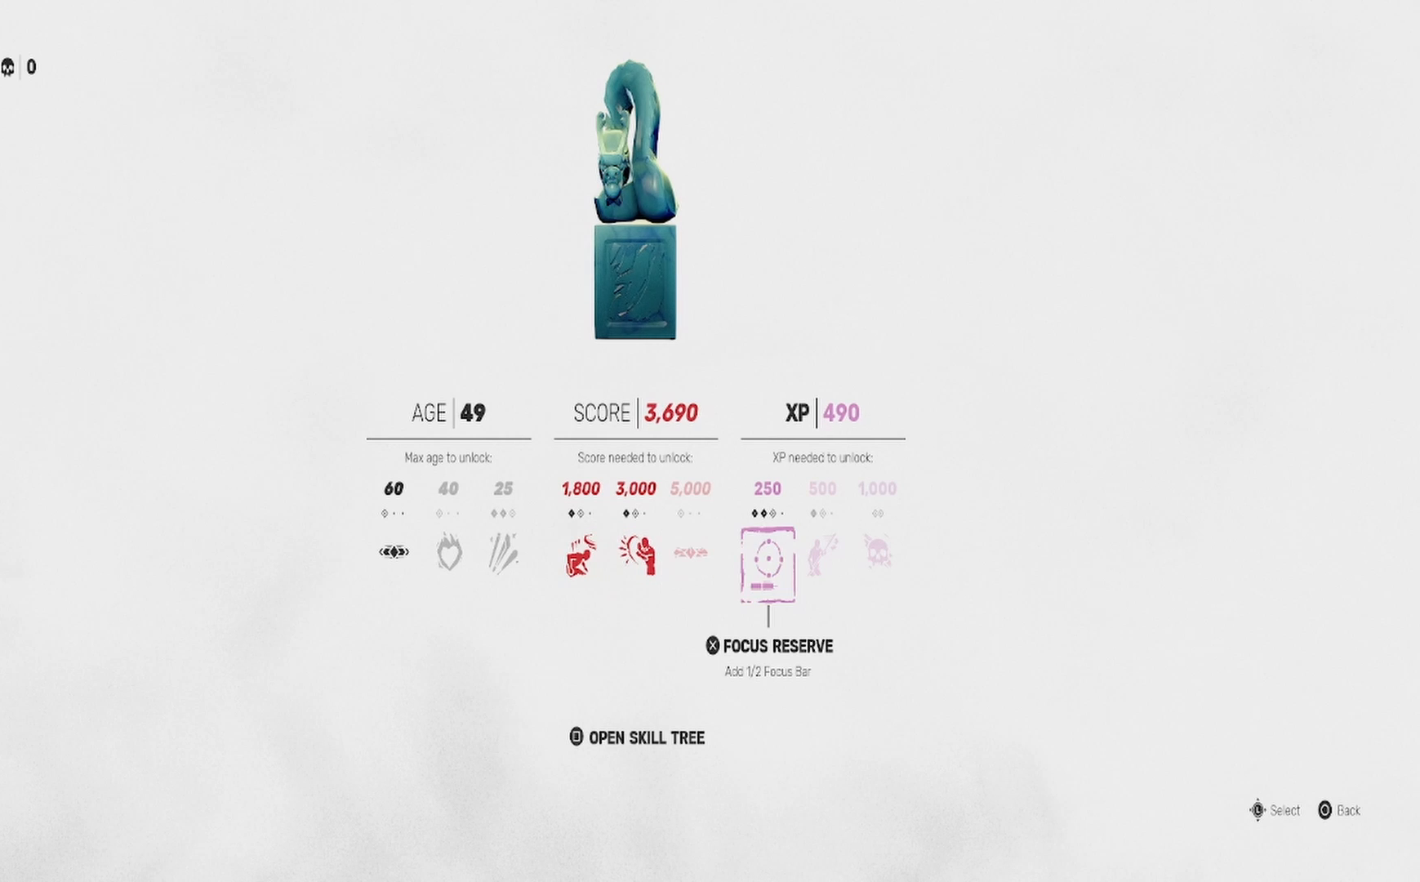
{"buttons": [], "left_stick": "center", "right_stick": "center", "events": []}
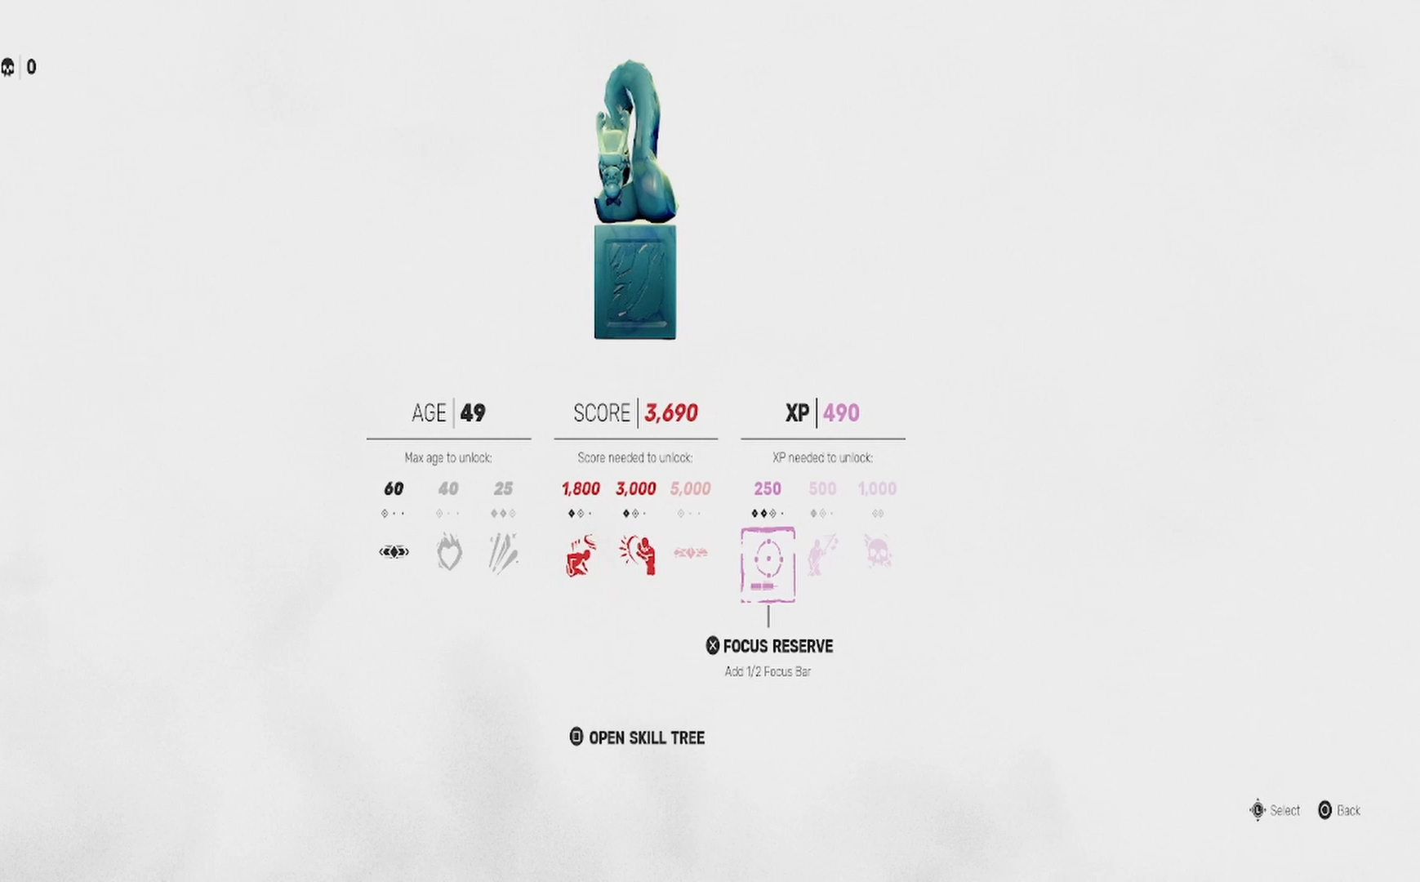
{"buttons": [], "left_stick": "center", "right_stick": "center", "events": [[250, "DPAD_LEFT", "down"], [300, "DPAD_LEFT", "up"], [400, "DPAD_LEFT", "down"], [483, "DPAD_LEFT", "up"]]}
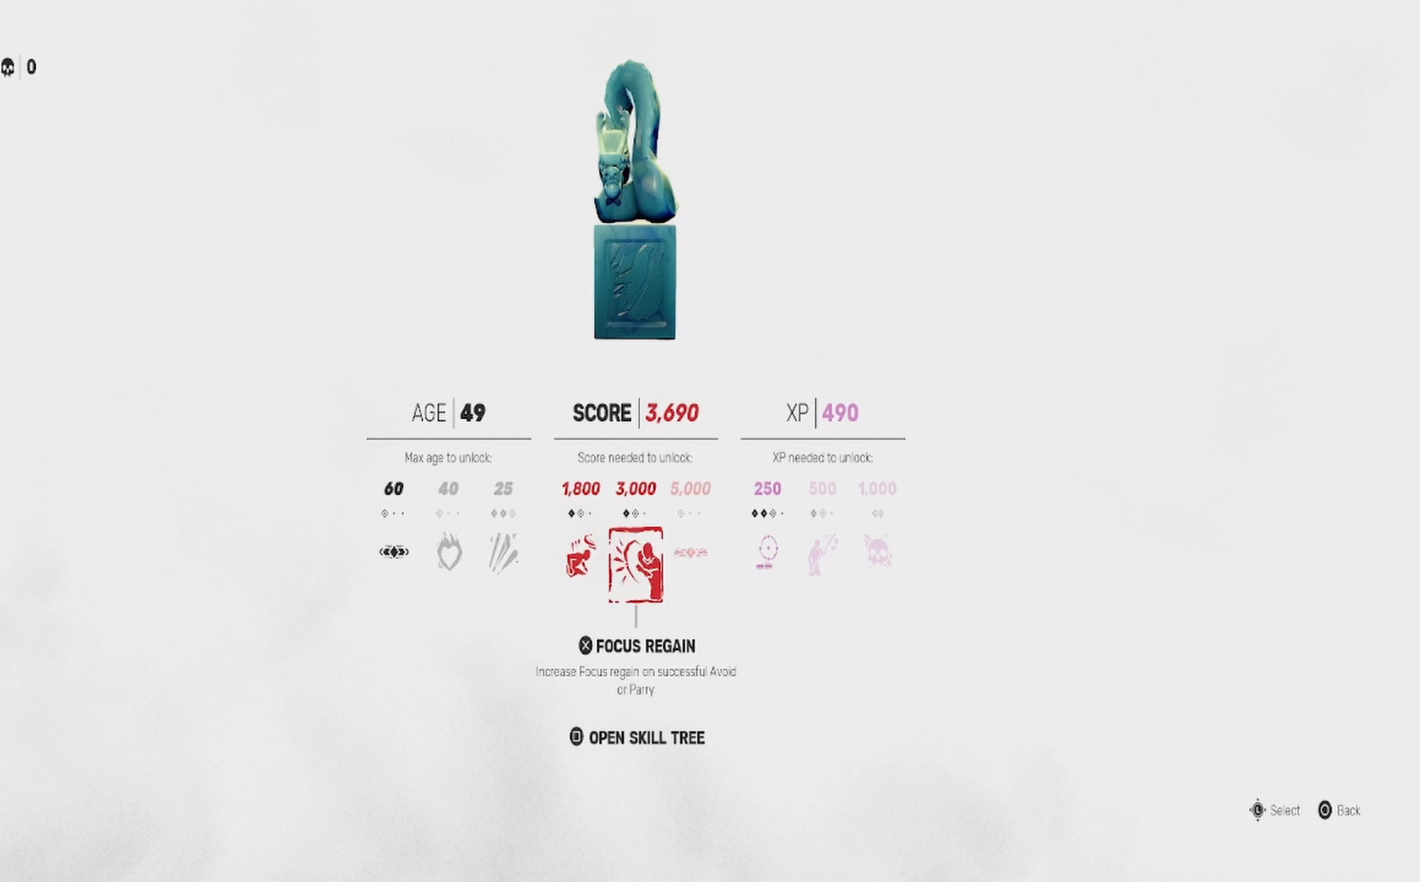
{"buttons": [], "left_stick": "center", "right_stick": "center", "events": [[133, "DPAD_LEFT", "down"], [233, "DPAD_LEFT", "up"]]}
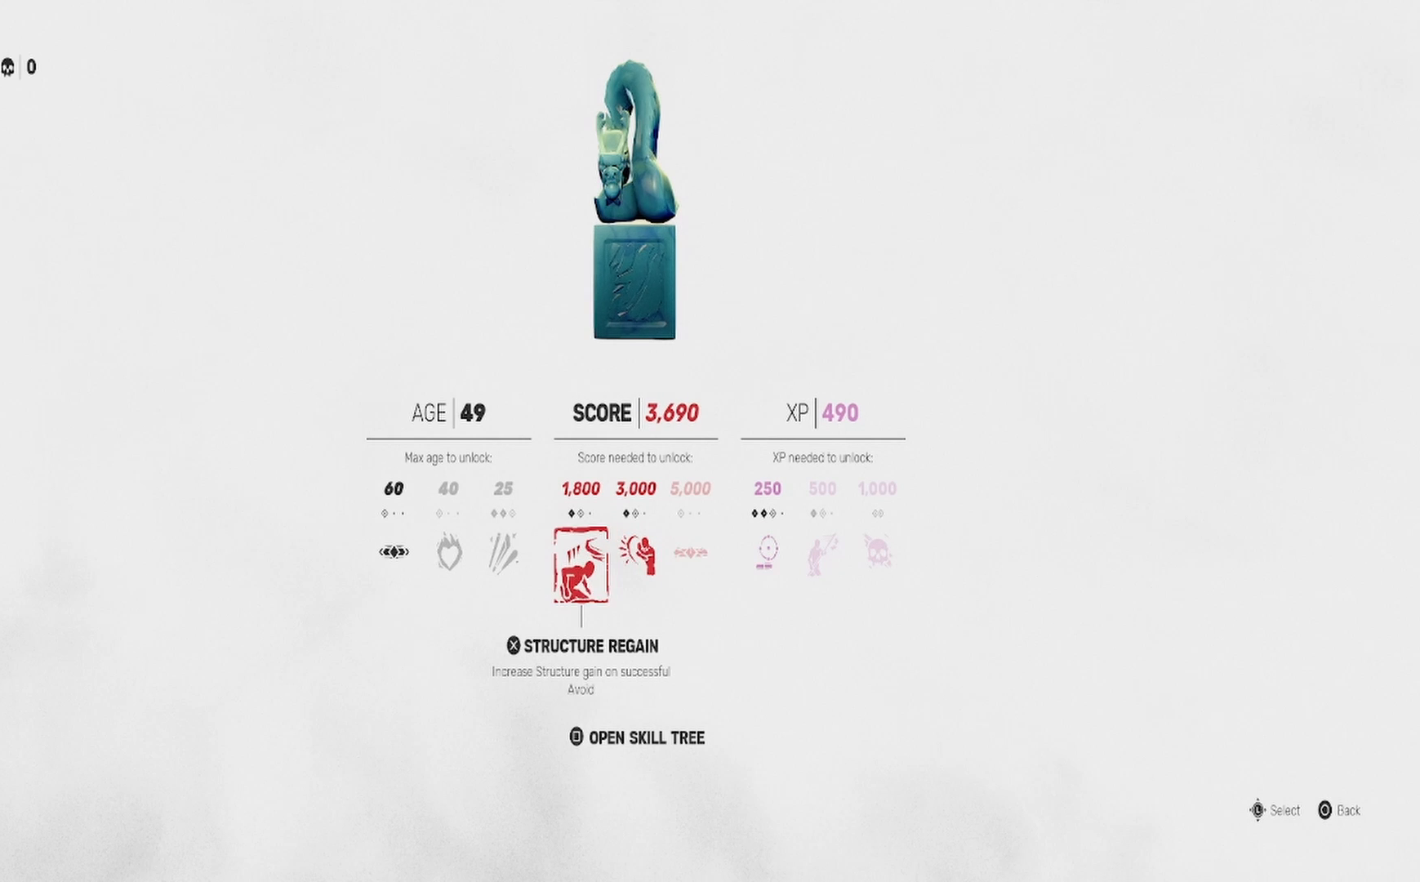
{"buttons": [], "left_stick": "center", "right_stick": "center", "events": []}